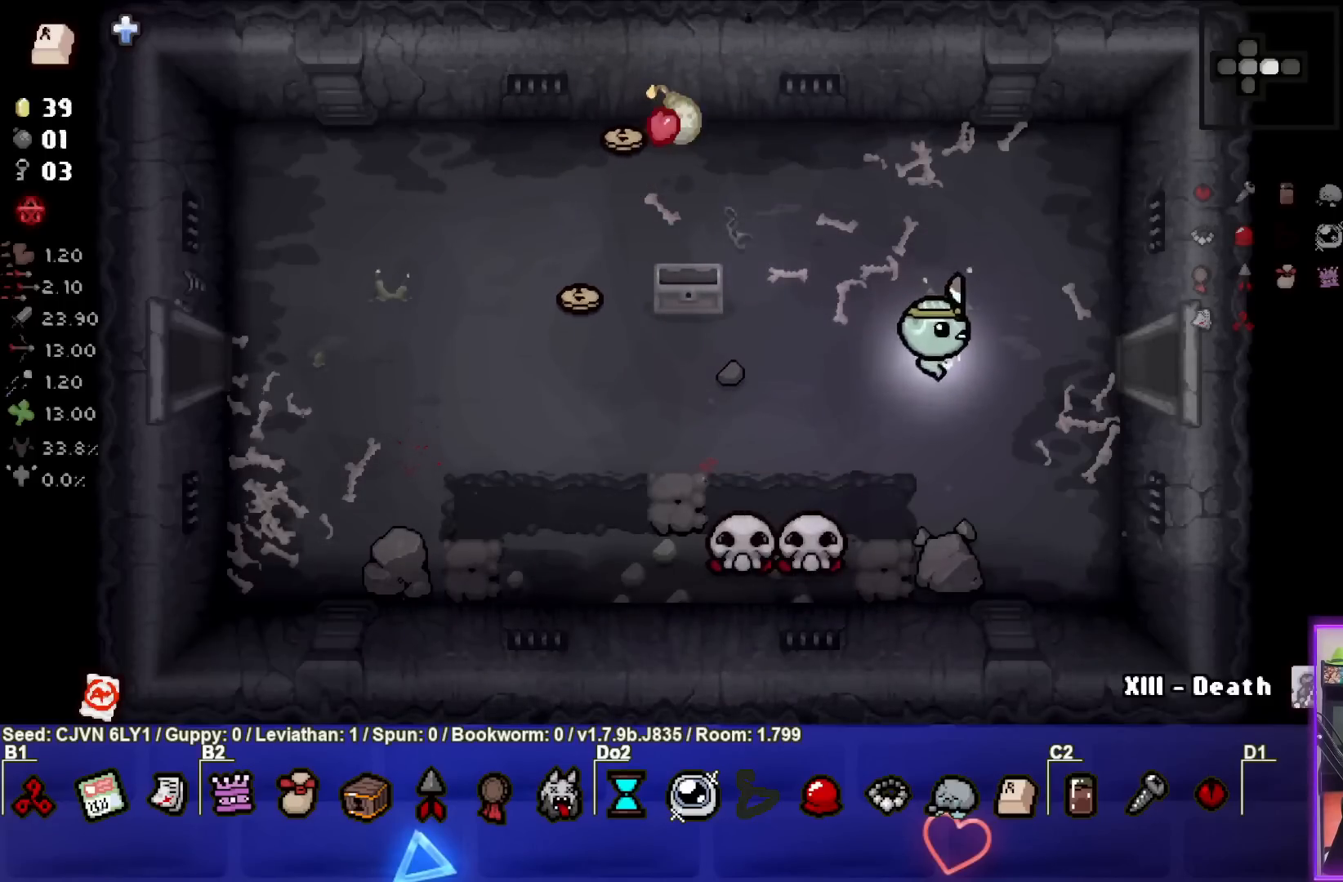
Gameplay with a controller (PlayStation layout); each line is a JSON object with the inputs held at the frame after it. "events" lists button and stick changes between this image and that frame as [ms after this image, input, new state], when the widget could be followed in between. Not read: right_stick.
{"buttons": [], "left_stick": "right", "events": [[83, "left_stick", "right"]]}
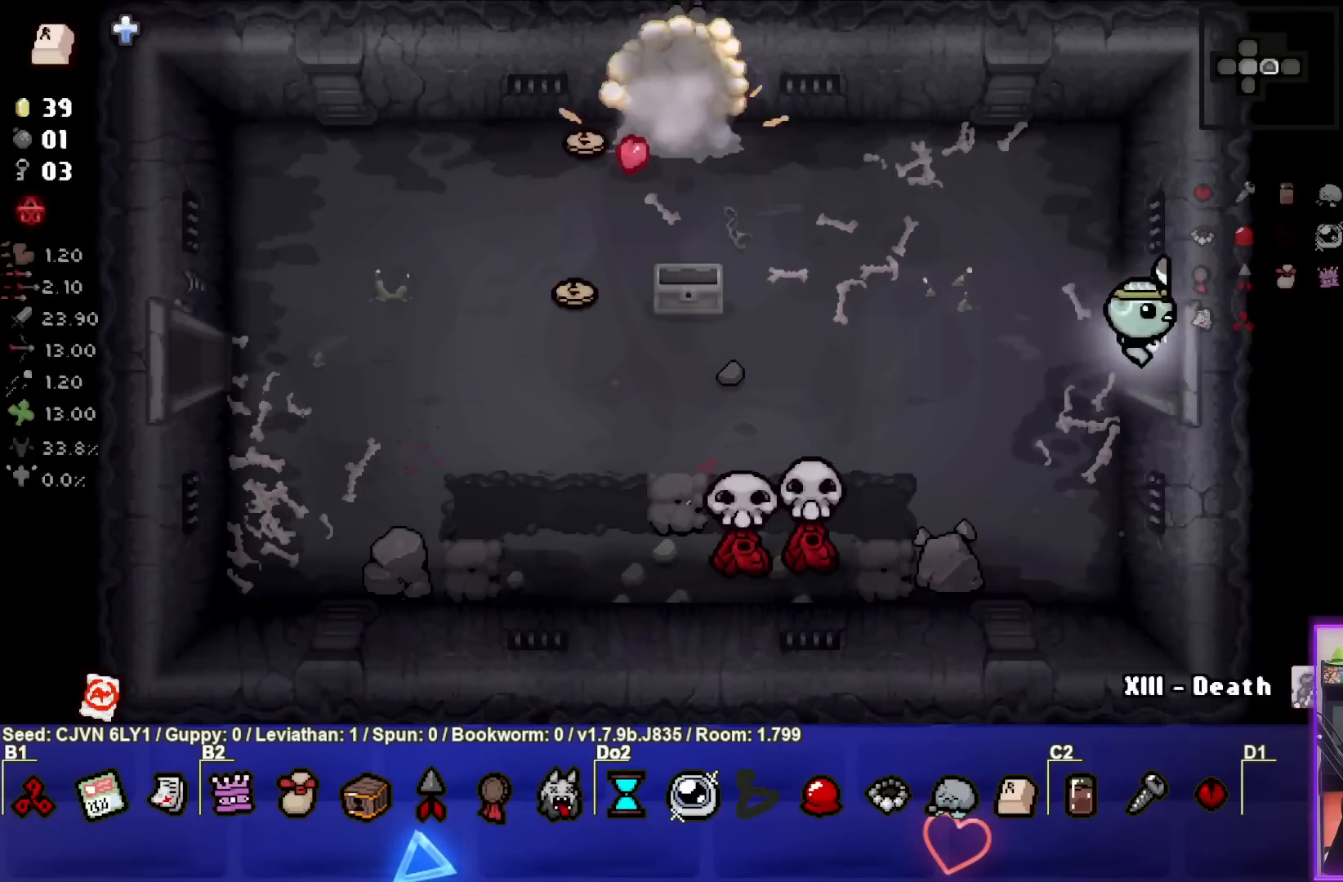
{"buttons": [], "left_stick": "center", "events": [[167, "left_stick", "center"], [317, "CIRCLE", "down"], [367, "CIRCLE", "up"], [450, "CIRCLE", "down"], [500, "CIRCLE", "up"]]}
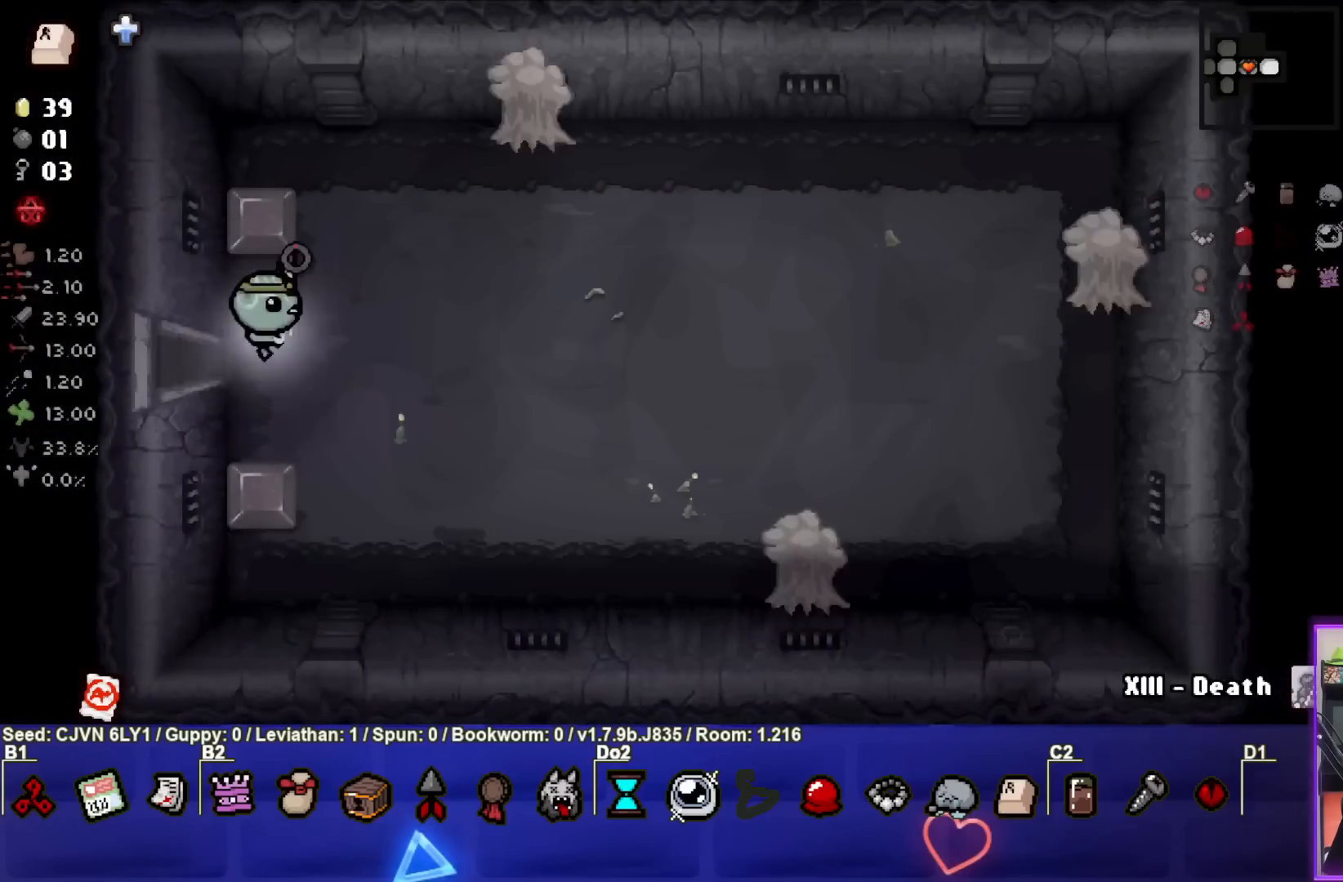
{"buttons": ["CIRCLE"], "left_stick": "down-right", "events": [[67, "CIRCLE", "down"], [150, "CIRCLE", "up"], [167, "left_stick", "right"], [233, "CIRCLE", "down"], [267, "left_stick", "down-right"], [283, "CIRCLE", "up"], [350, "CIRCLE", "down"], [417, "CIRCLE", "up"], [483, "CIRCLE", "down"]]}
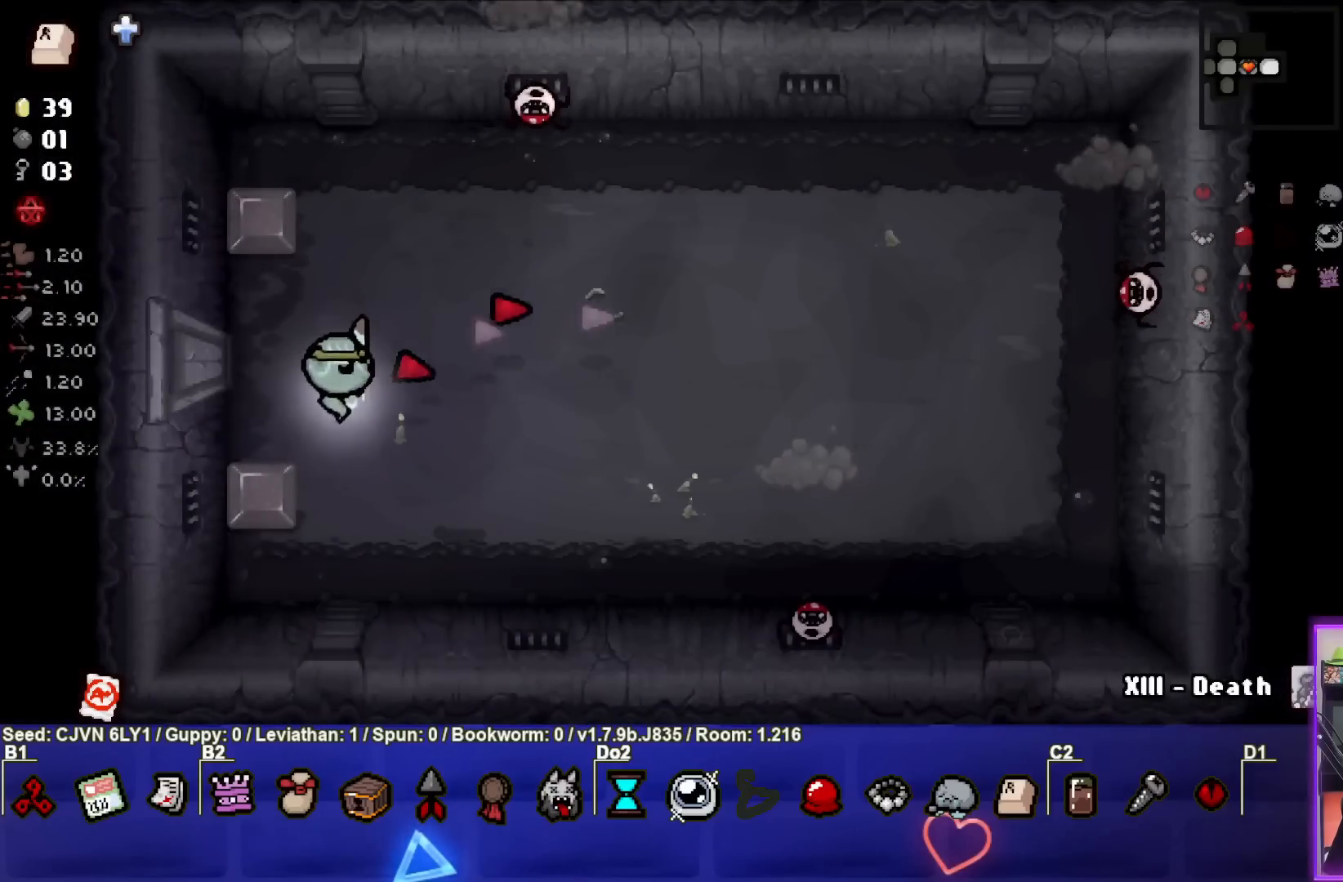
{"buttons": [], "left_stick": "center", "events": [[17, "left_stick", "down"], [67, "CIRCLE", "up"], [150, "CIRCLE", "down"], [200, "CIRCLE", "up"], [217, "left_stick", "center"], [267, "CIRCLE", "down"], [317, "left_stick", "down-left"], [350, "CIRCLE", "up"], [417, "CIRCLE", "down"], [483, "CIRCLE", "up"], [500, "left_stick", "center"]]}
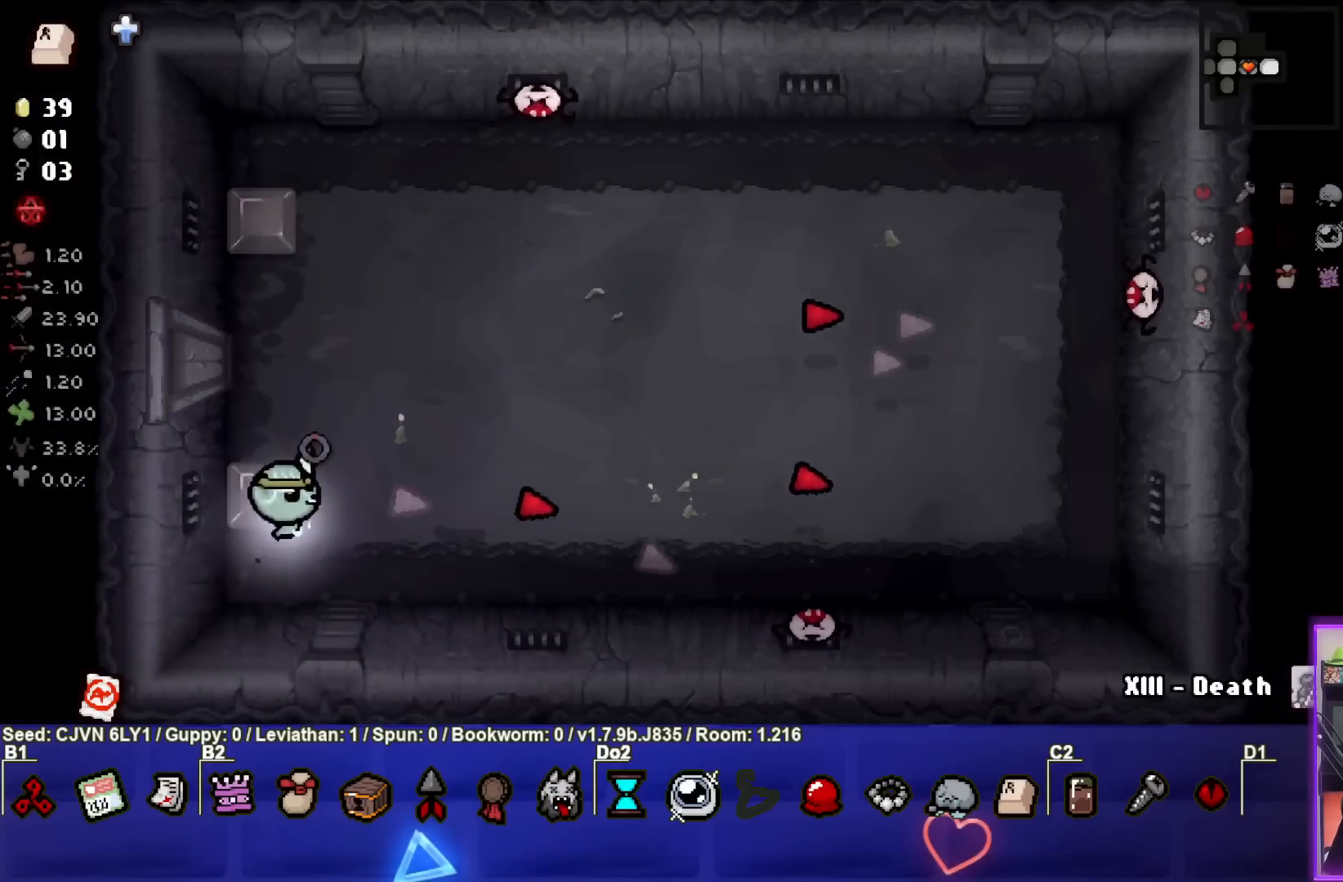
{"buttons": ["TRIANGLE"], "left_stick": "center", "events": [[67, "CIRCLE", "down"], [117, "left_stick", "down-left"], [133, "CIRCLE", "up"], [200, "CIRCLE", "down"], [233, "left_stick", "center"], [283, "CIRCLE", "up"], [500, "TRIANGLE", "down"]]}
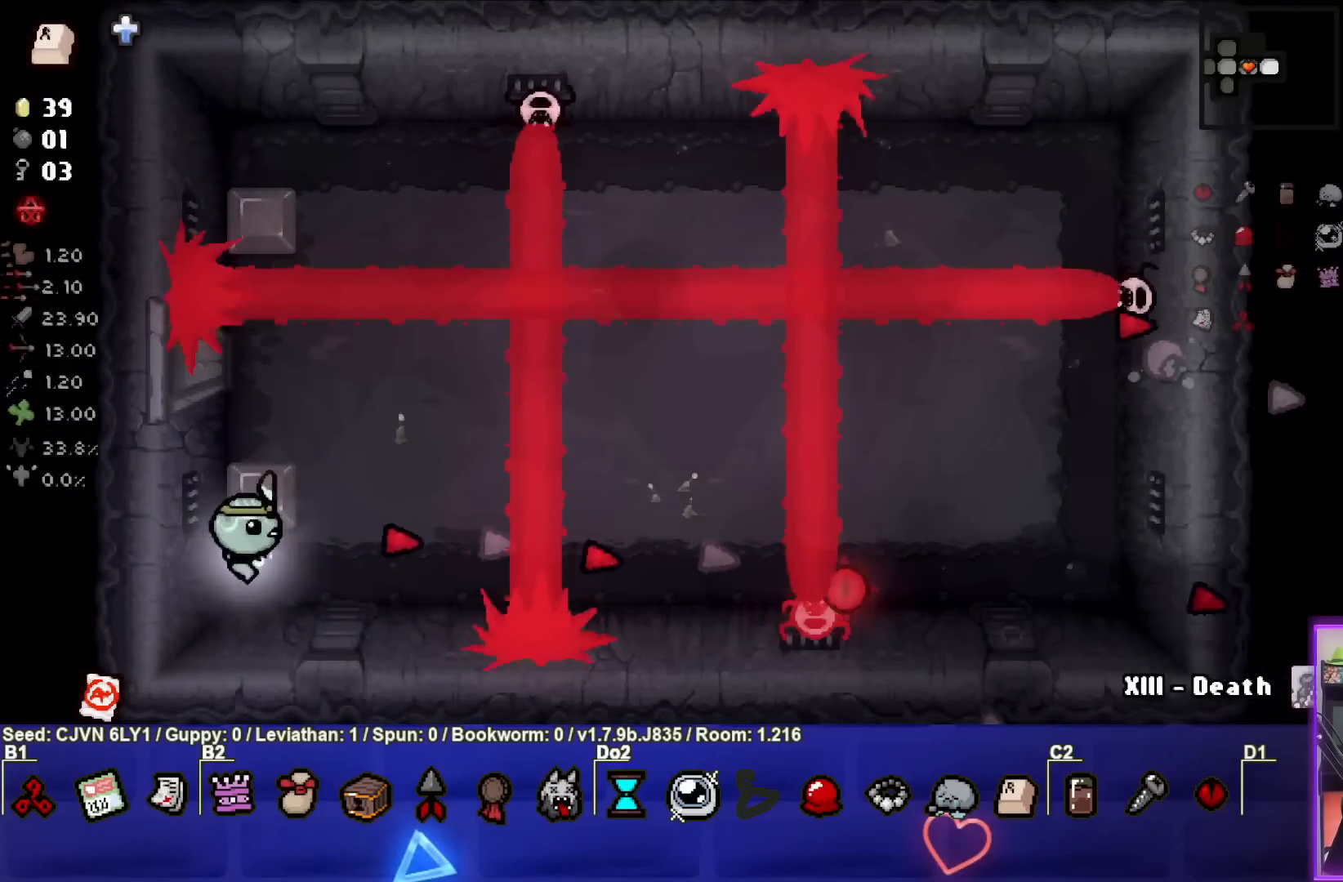
{"buttons": ["TRIANGLE"], "left_stick": "center", "events": [[33, "left_stick", "right"], [83, "TRIANGLE", "up"], [167, "TRIANGLE", "down"], [200, "left_stick", "center"], [250, "TRIANGLE", "up"], [333, "TRIANGLE", "down"], [417, "TRIANGLE", "up"], [483, "TRIANGLE", "down"]]}
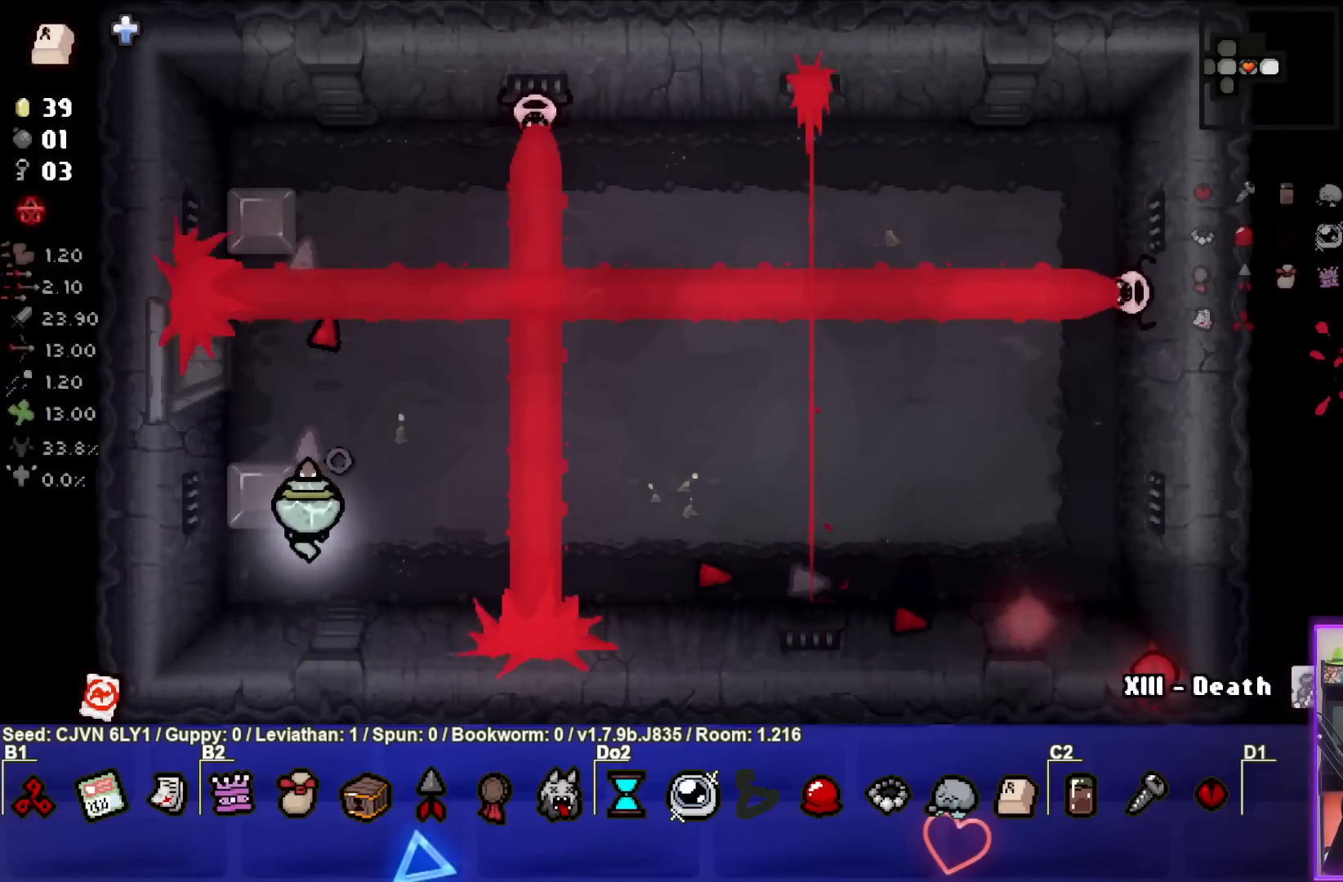
{"buttons": [], "left_stick": "center", "events": [[83, "TRIANGLE", "up"], [167, "TRIANGLE", "down"], [233, "TRIANGLE", "up"]]}
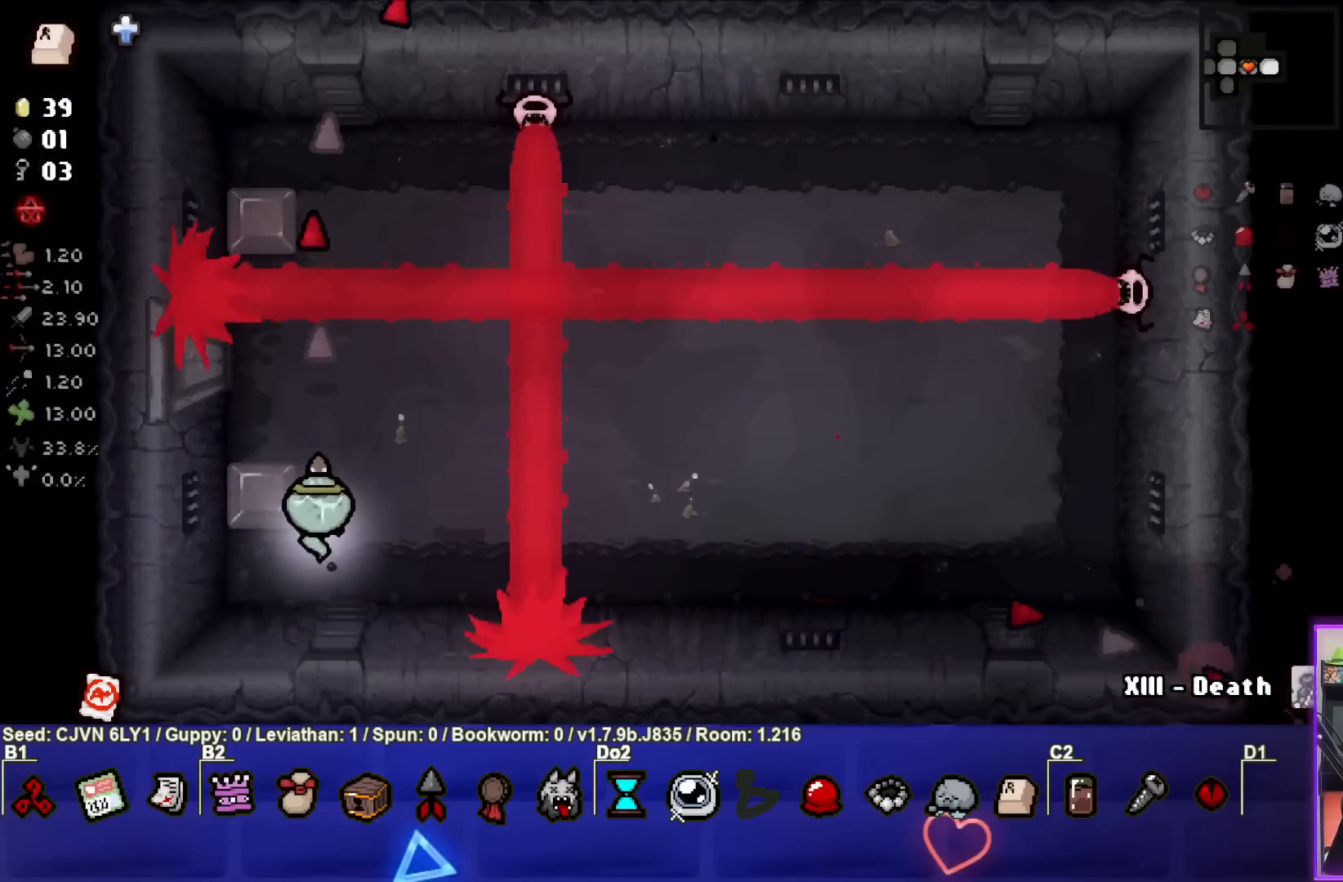
{"buttons": ["TRIANGLE"], "left_stick": "up-right", "events": [[333, "left_stick", "up-right"], [483, "TRIANGLE", "down"]]}
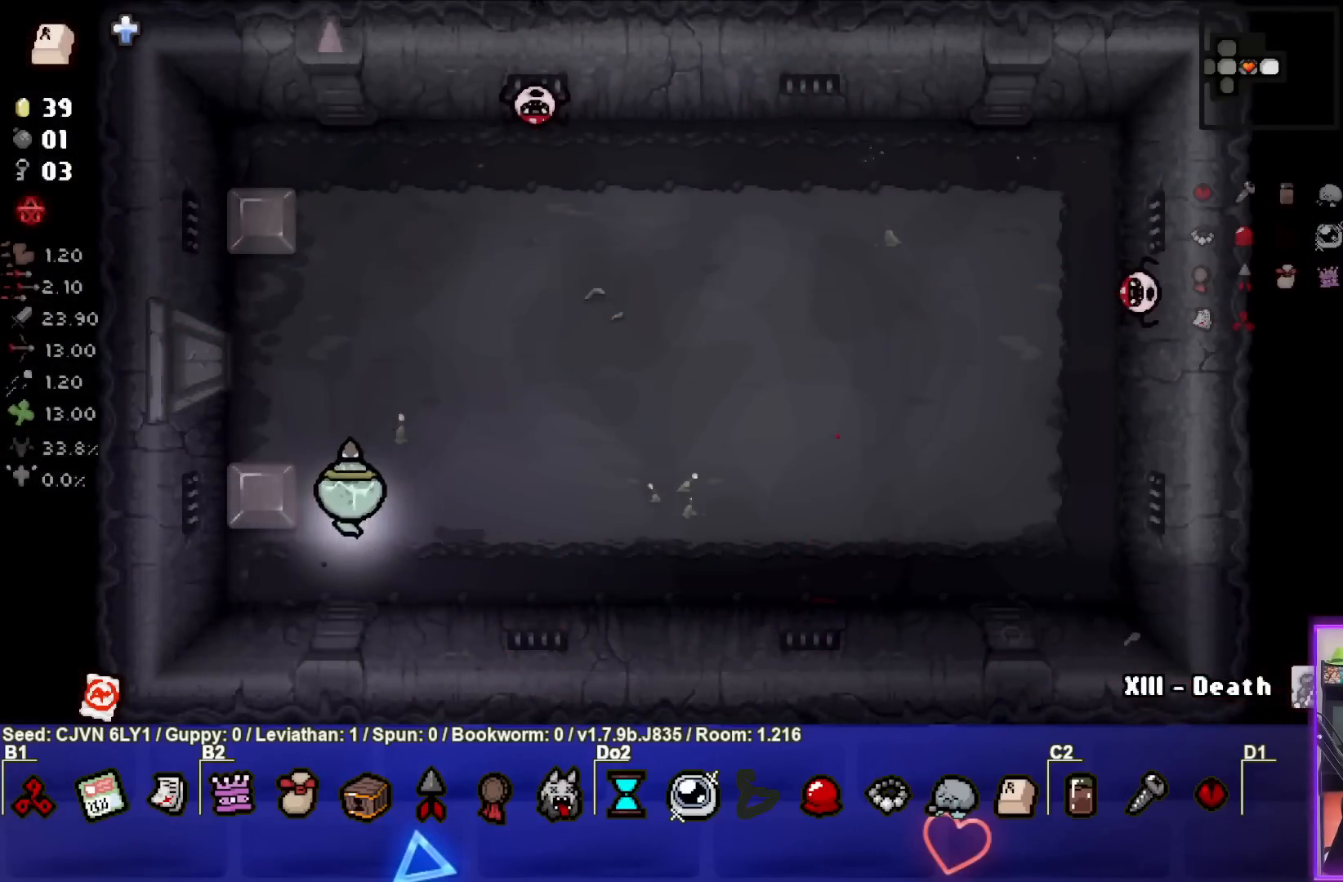
{"buttons": ["TRIANGLE"], "left_stick": "right", "events": [[67, "TRIANGLE", "up"], [133, "TRIANGLE", "down"], [150, "left_stick", "center"], [233, "TRIANGLE", "up"], [267, "left_stick", "right"], [300, "TRIANGLE", "down"], [400, "TRIANGLE", "up"], [467, "TRIANGLE", "down"]]}
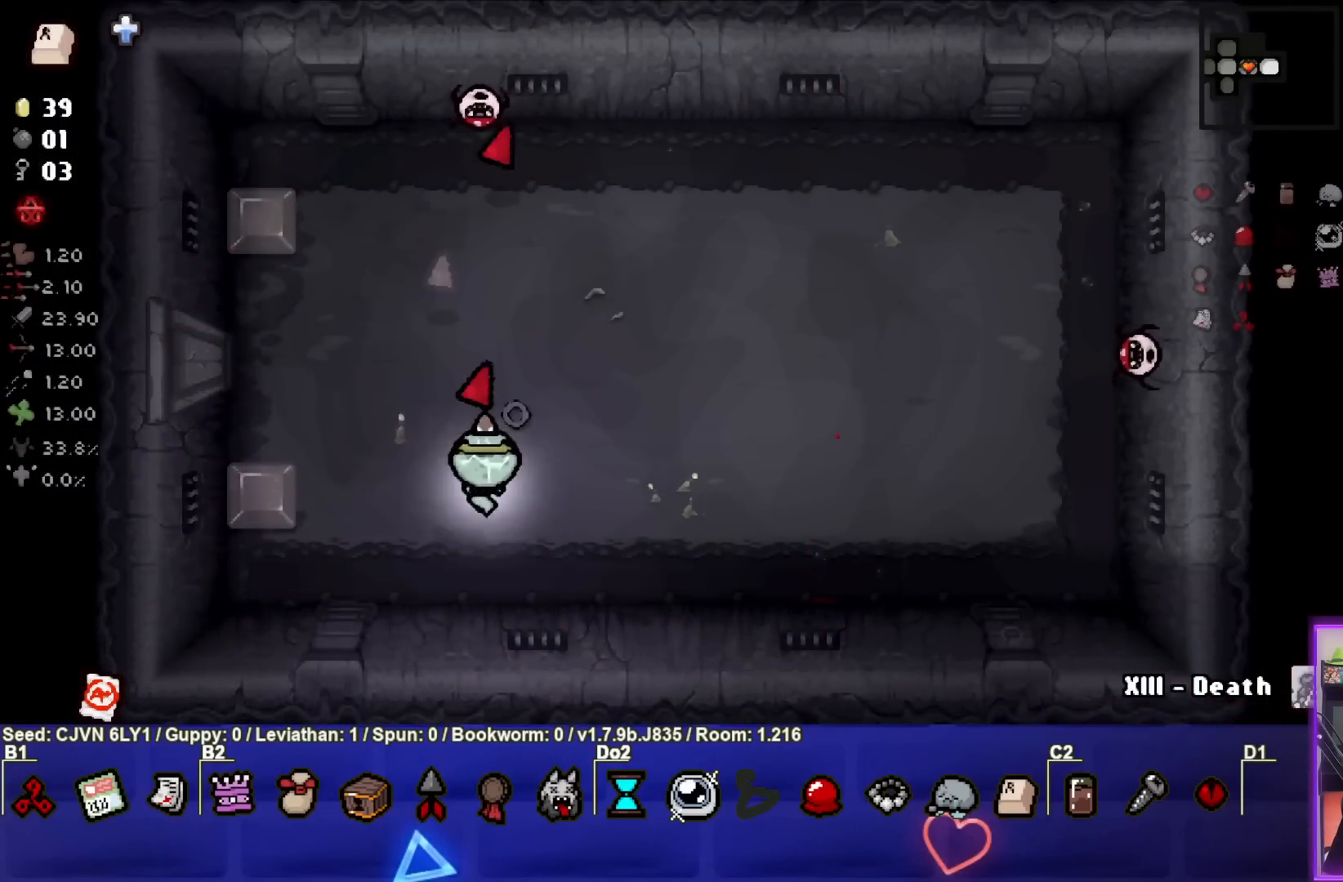
{"buttons": ["CIRCLE"], "left_stick": "right", "events": [[50, "TRIANGLE", "up"], [133, "CIRCLE", "down"], [250, "CIRCLE", "up"], [317, "CIRCLE", "down"], [417, "CIRCLE", "up"], [500, "CIRCLE", "down"]]}
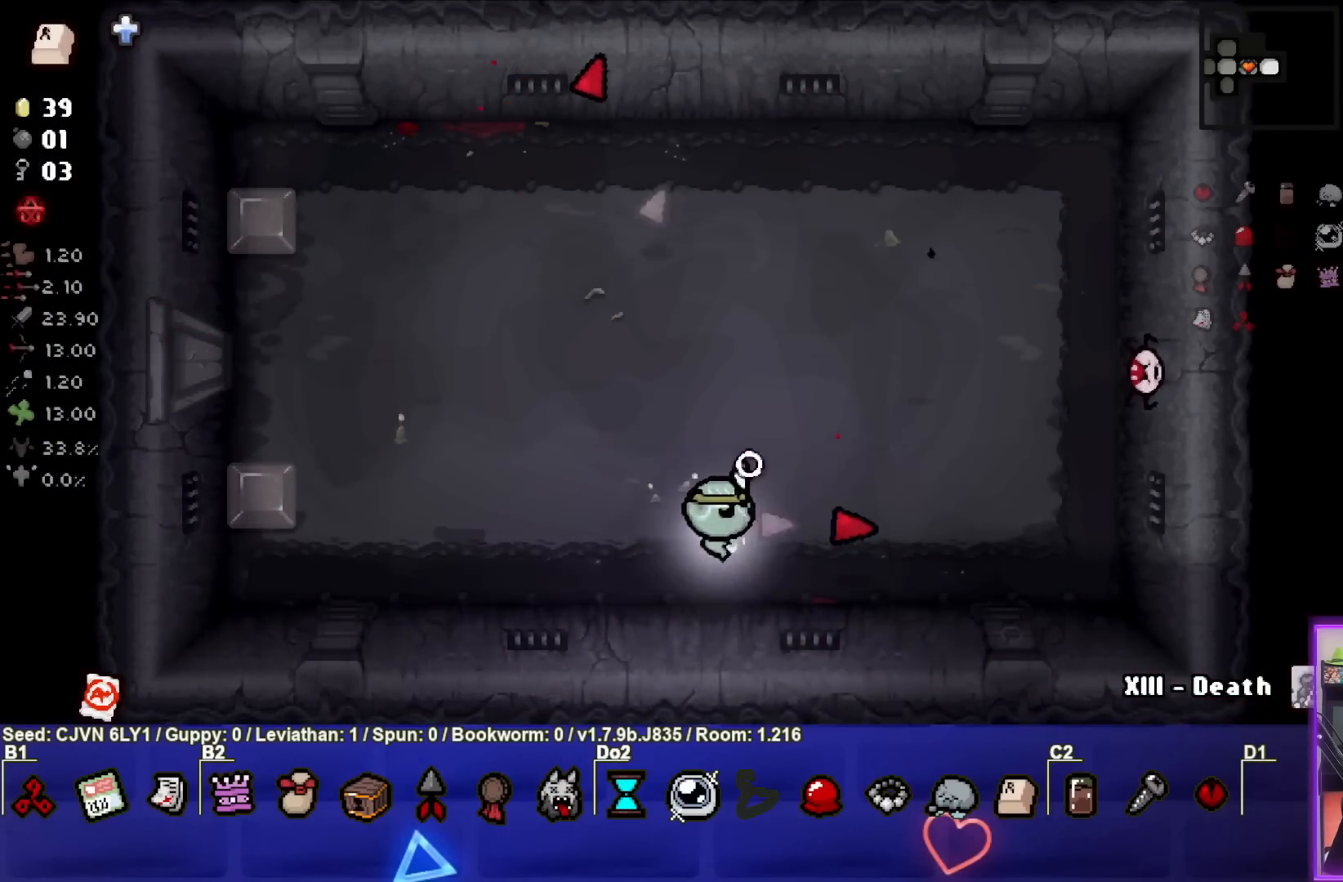
{"buttons": [], "left_stick": "right", "events": [[67, "CIRCLE", "up"], [217, "TRIANGLE", "down"], [217, "left_stick", "down-right"], [283, "TRIANGLE", "up"], [383, "left_stick", "right"]]}
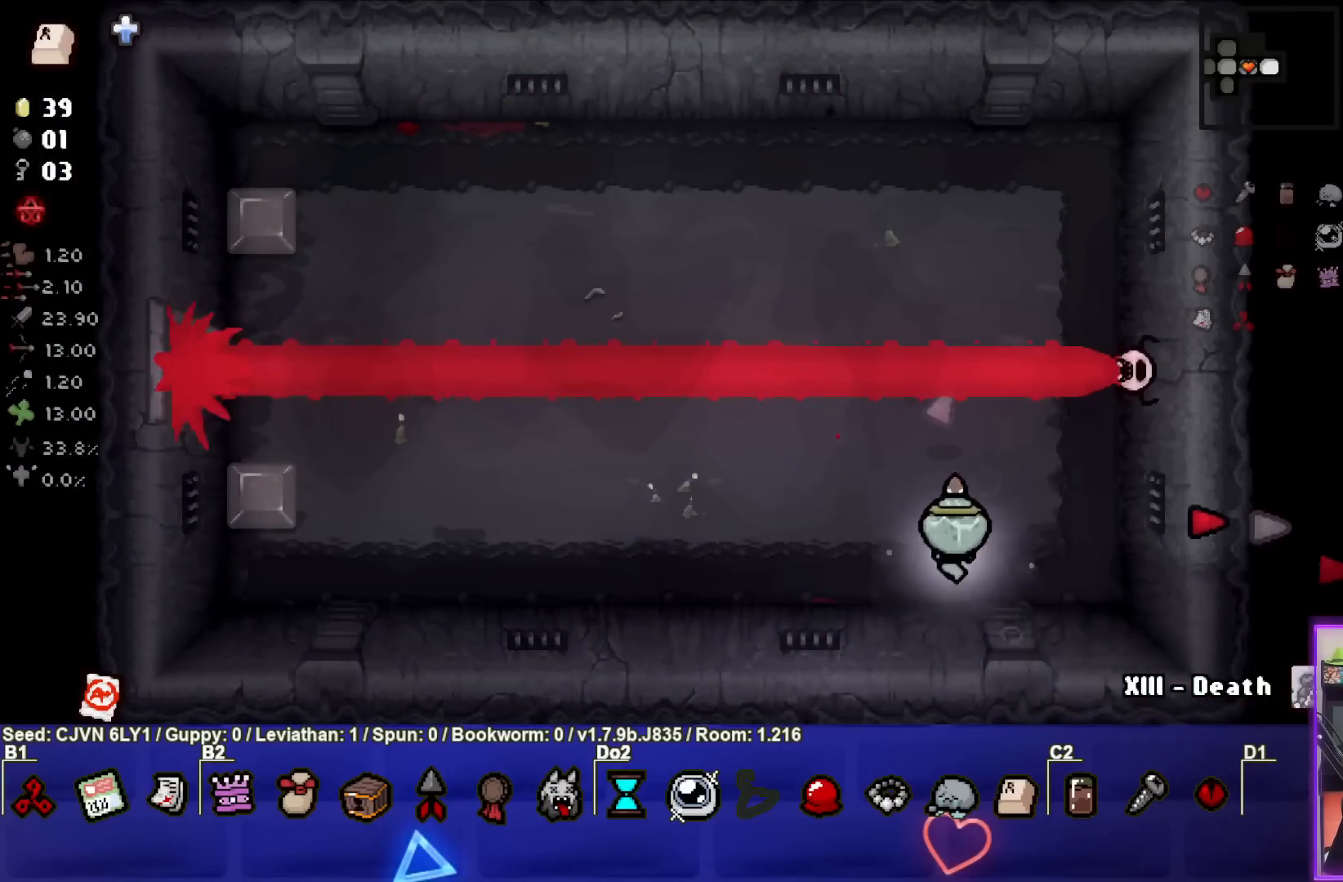
{"buttons": [], "left_stick": "center", "events": [[183, "TRIANGLE", "down"], [300, "TRIANGLE", "up"], [333, "left_stick", "center"], [350, "TRIANGLE", "down"], [433, "TRIANGLE", "up"]]}
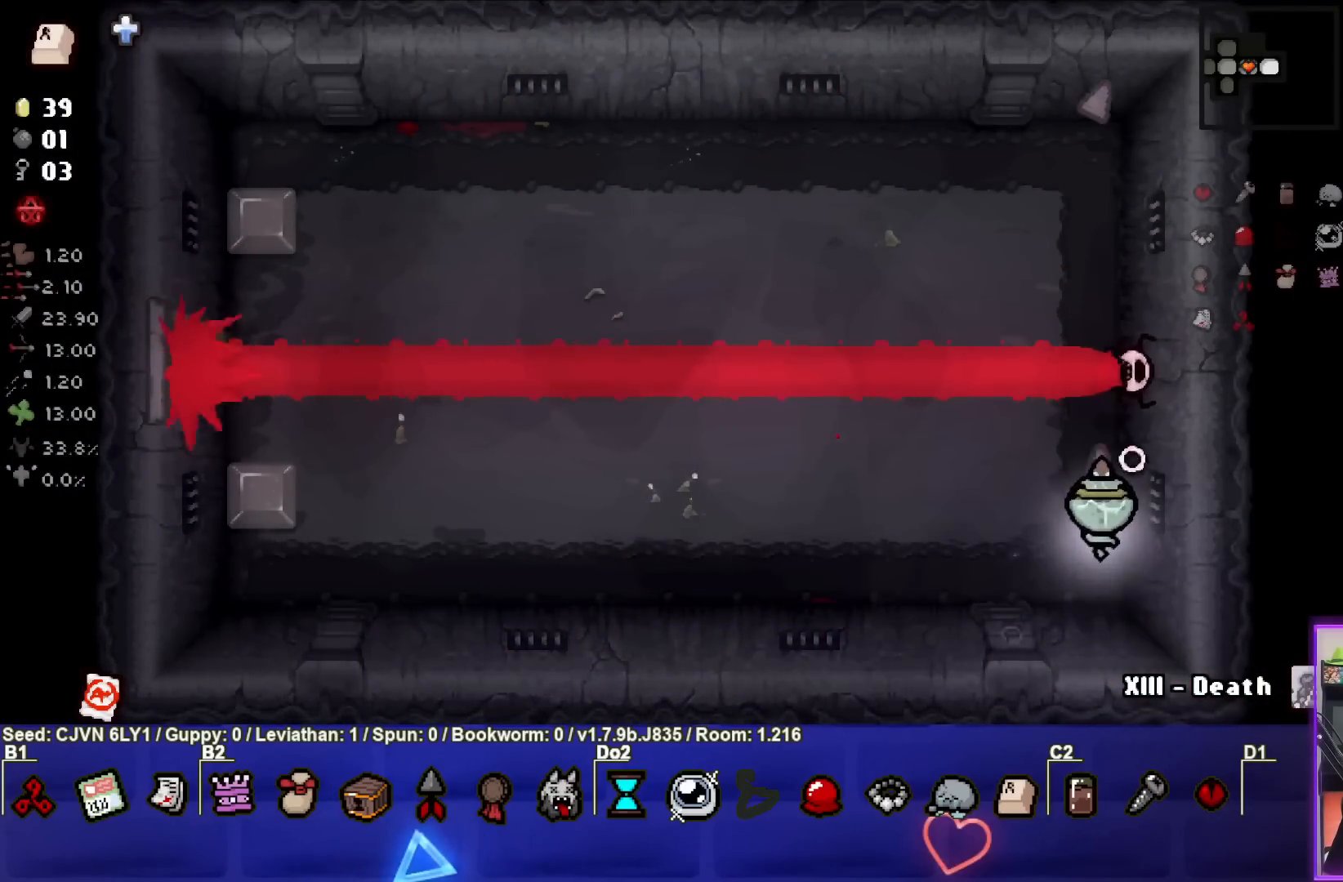
{"buttons": [], "left_stick": "left", "events": [[17, "TRIANGLE", "down"], [117, "TRIANGLE", "up"], [183, "TRIANGLE", "down"], [267, "left_stick", "down-left"], [300, "TRIANGLE", "up"], [433, "left_stick", "left"]]}
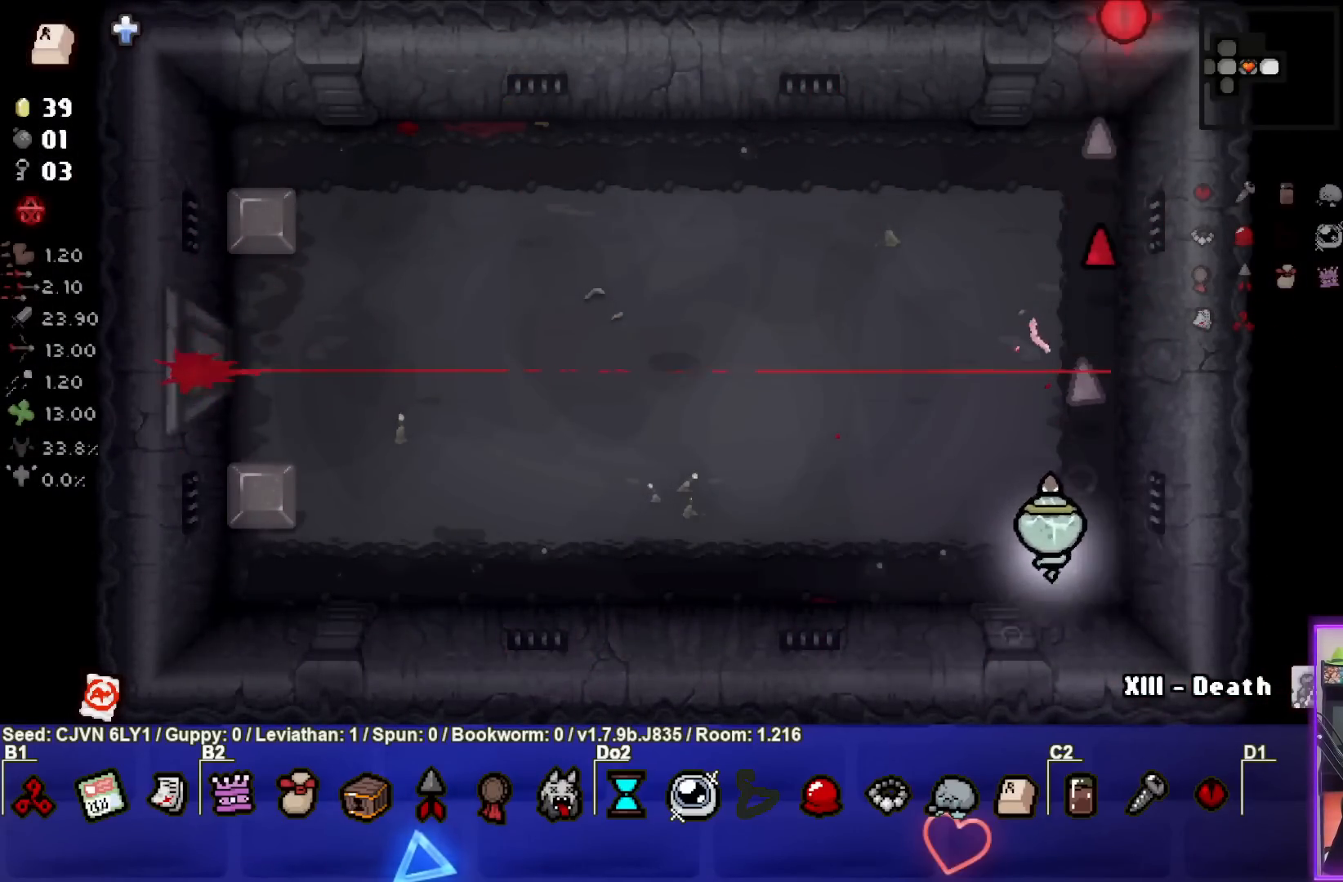
{"buttons": [], "left_stick": "up-left", "events": [[367, "left_stick", "up-left"]]}
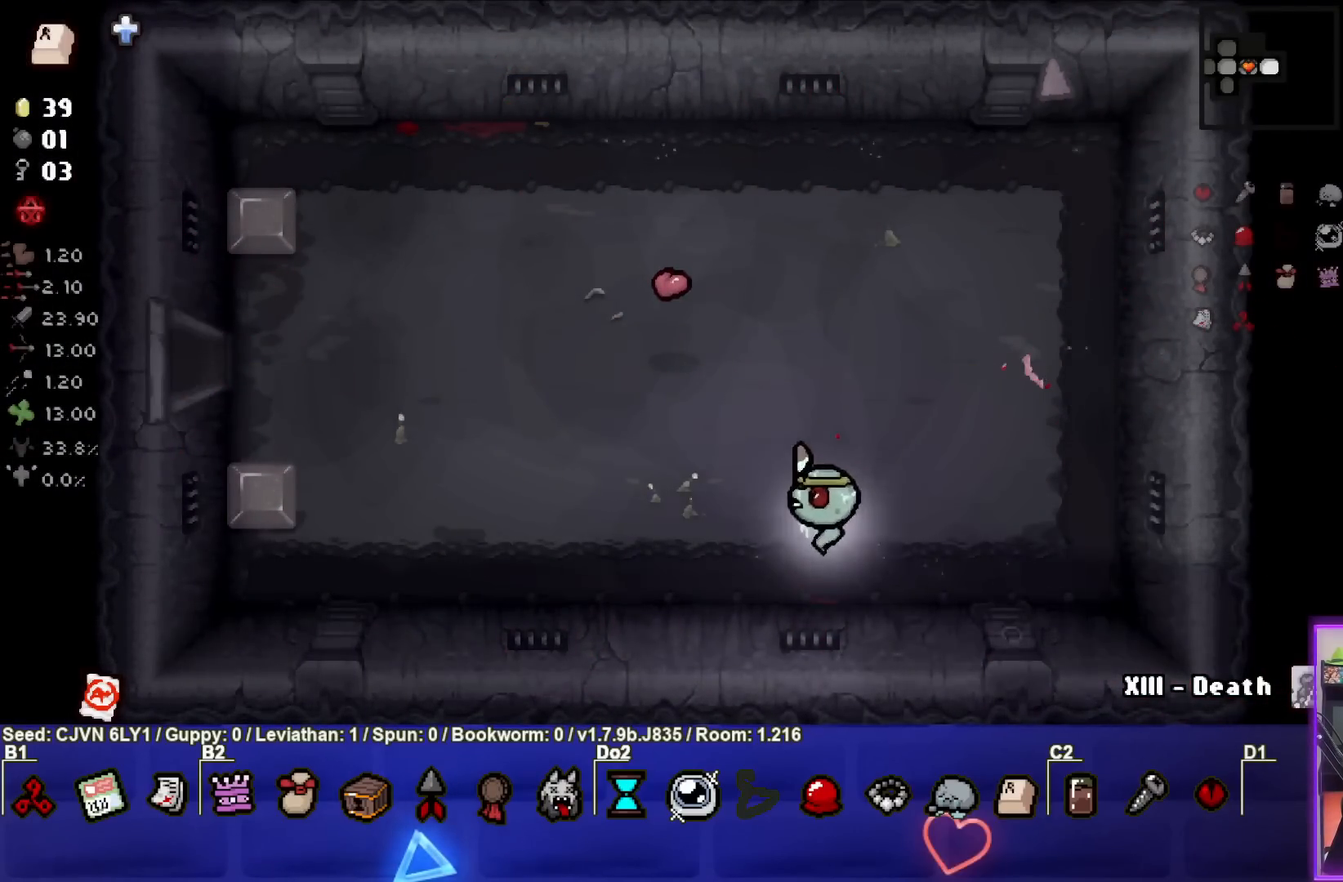
{"buttons": [], "left_stick": "left", "events": [[283, "left_stick", "left"]]}
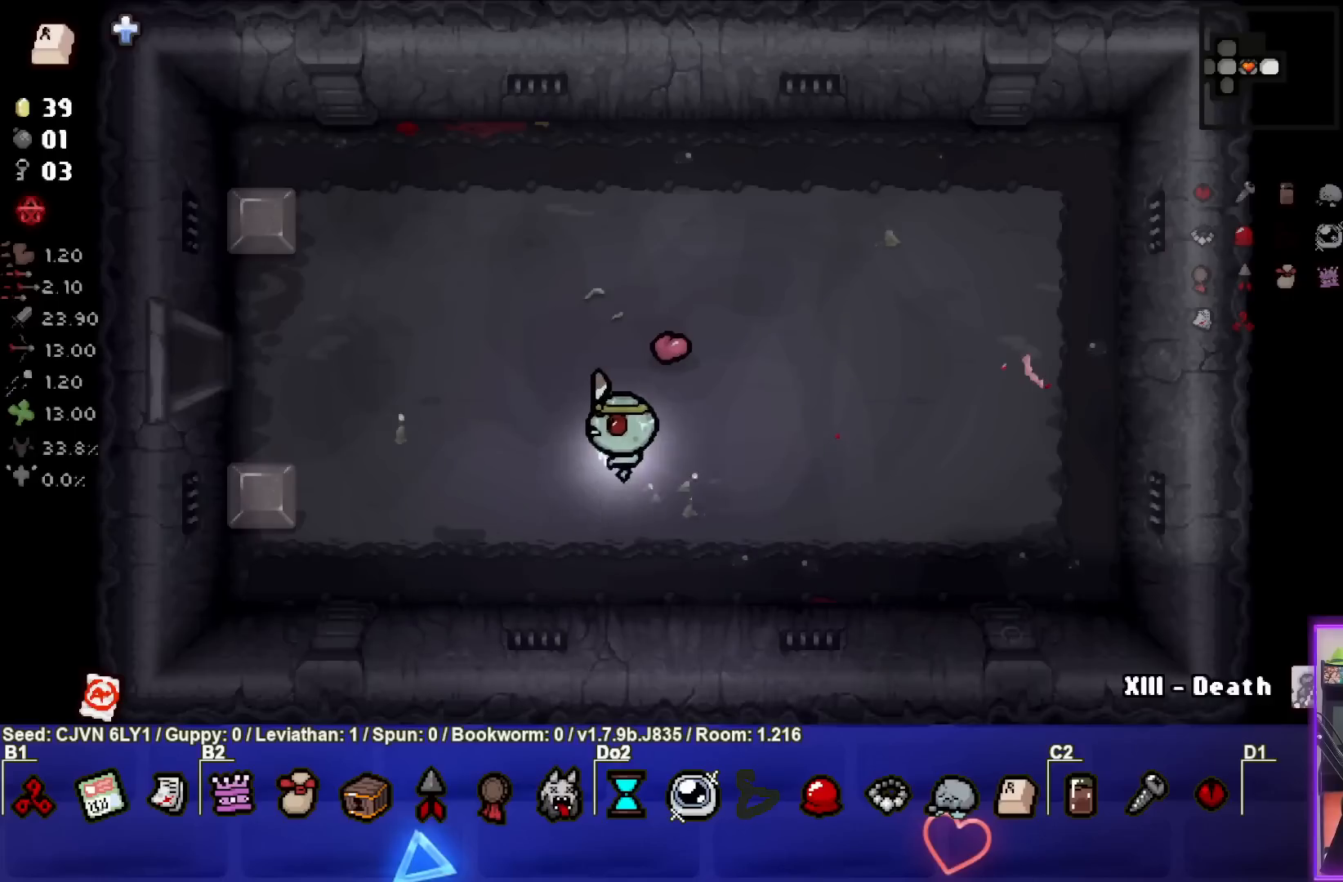
{"buttons": [], "left_stick": "left", "events": []}
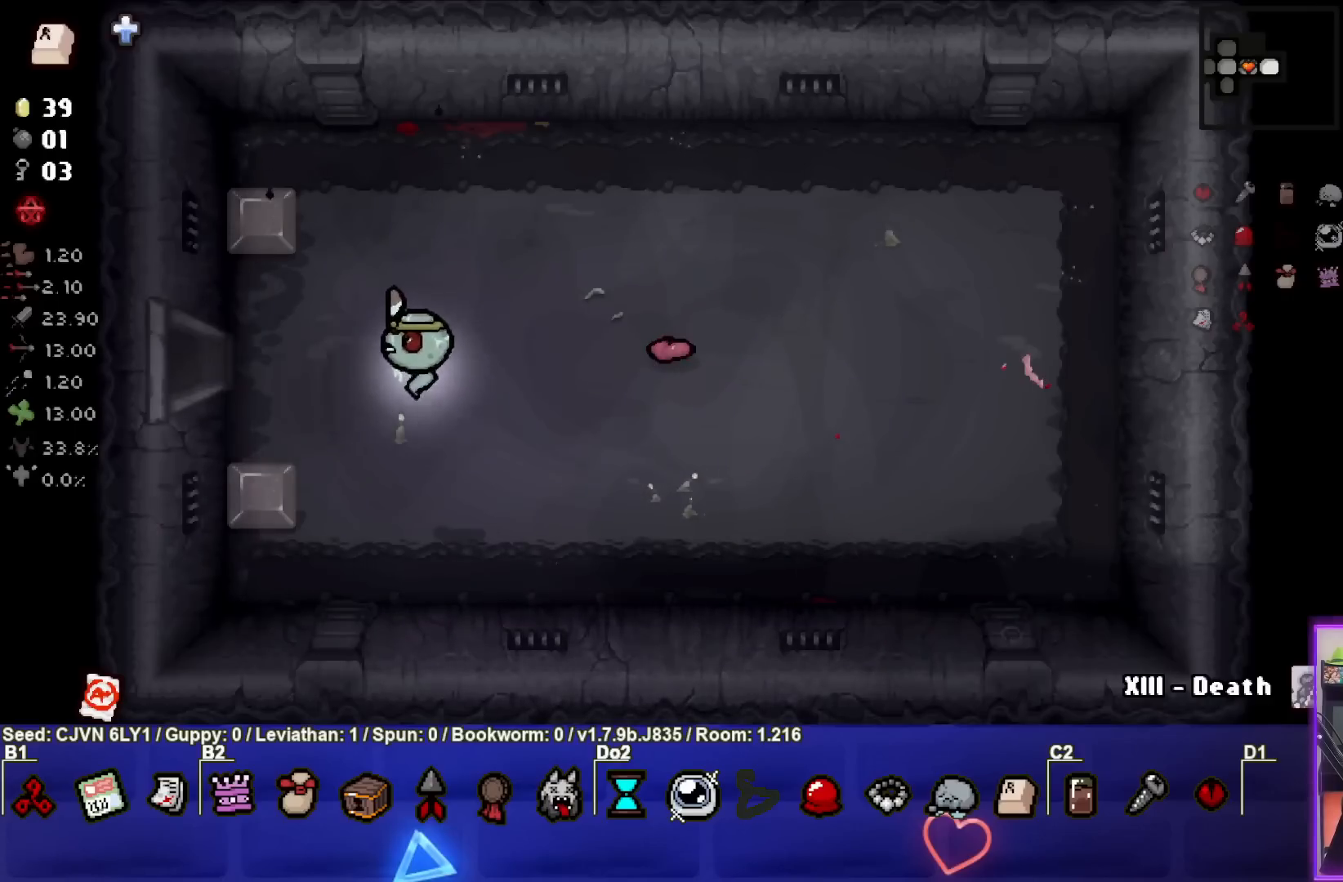
{"buttons": [], "left_stick": "left", "events": []}
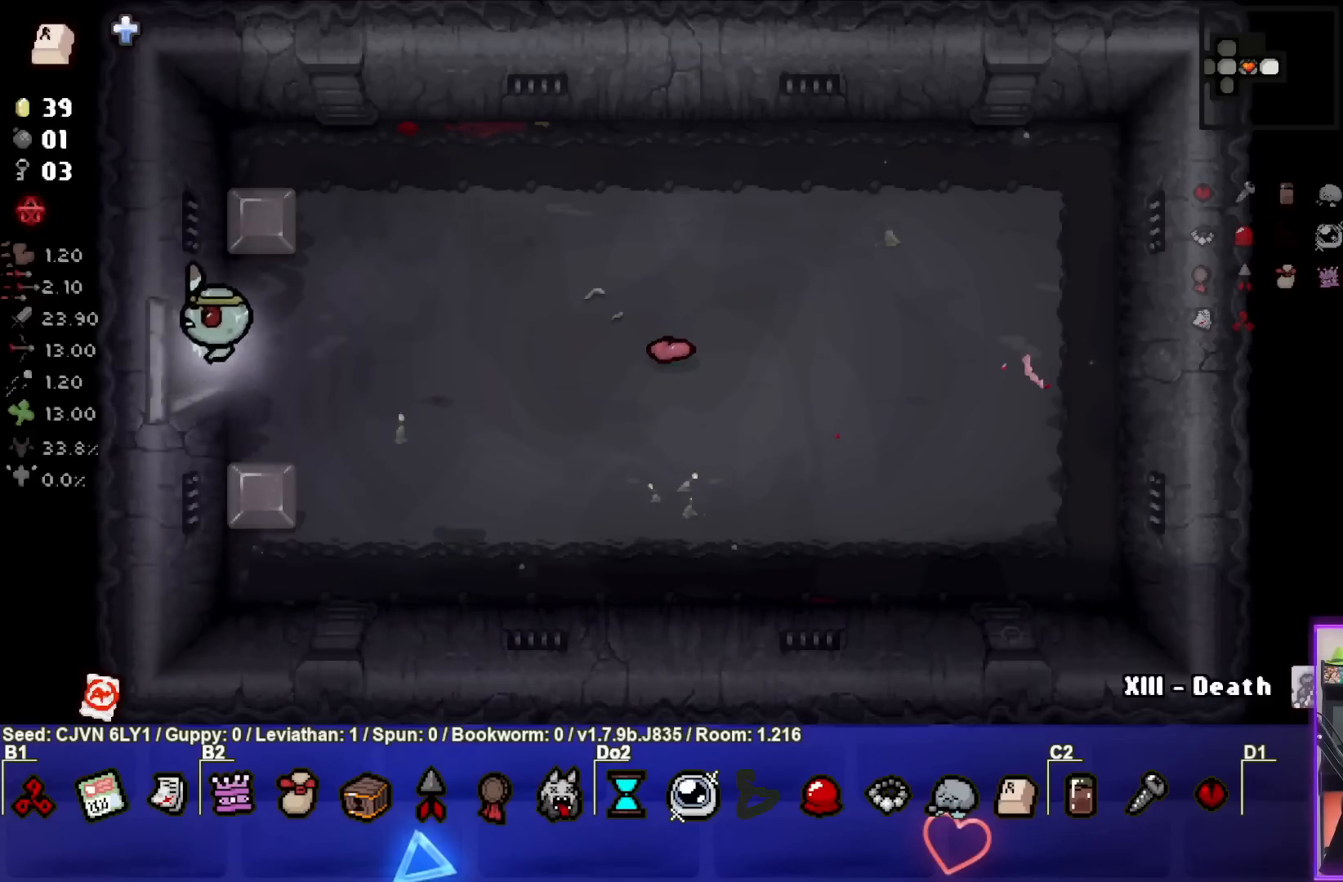
{"buttons": [], "left_stick": "center", "events": [[17, "left_stick", "center"]]}
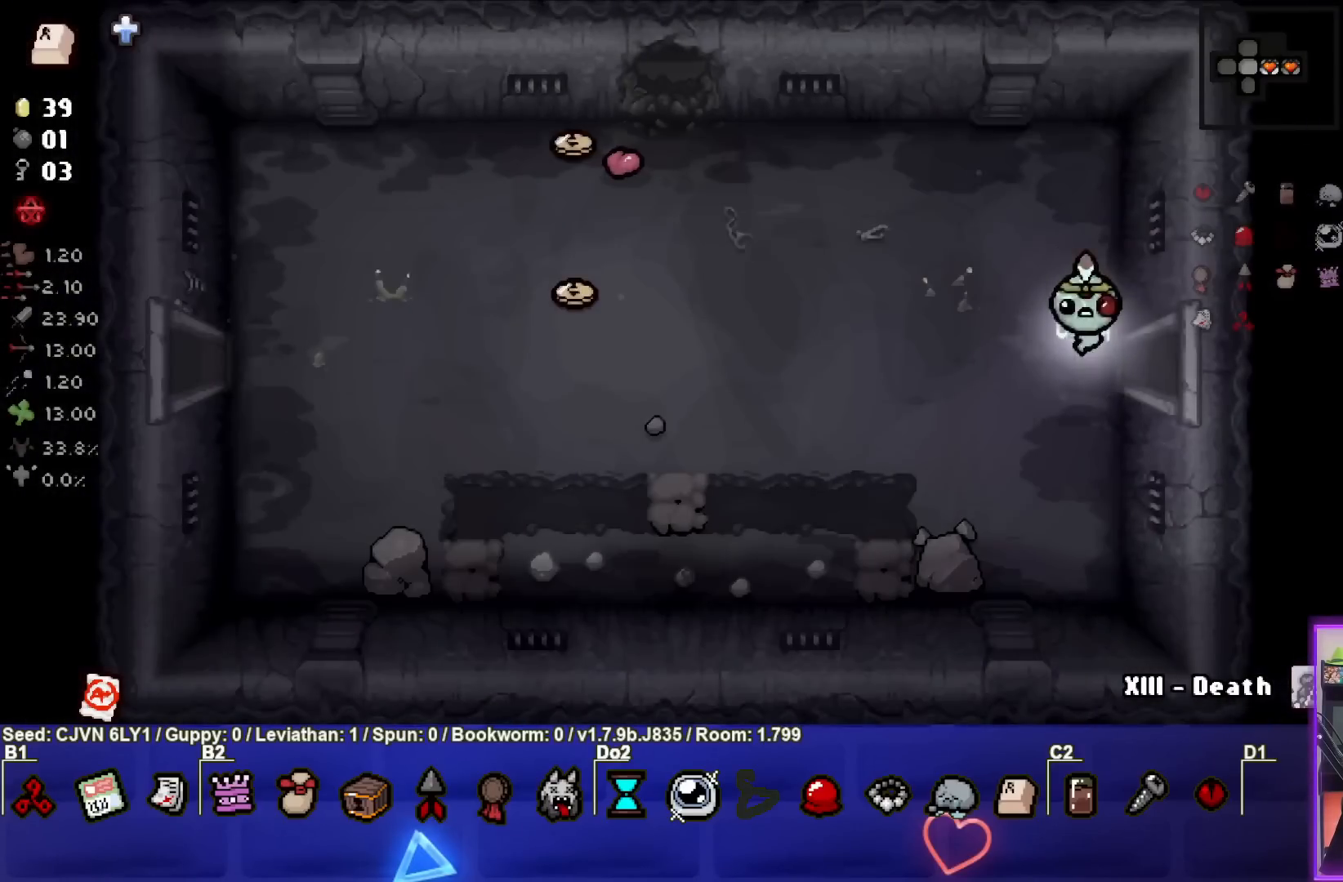
{"buttons": [], "left_stick": "up-left", "events": [[33, "left_stick", "left"], [267, "left_stick", "up-left"]]}
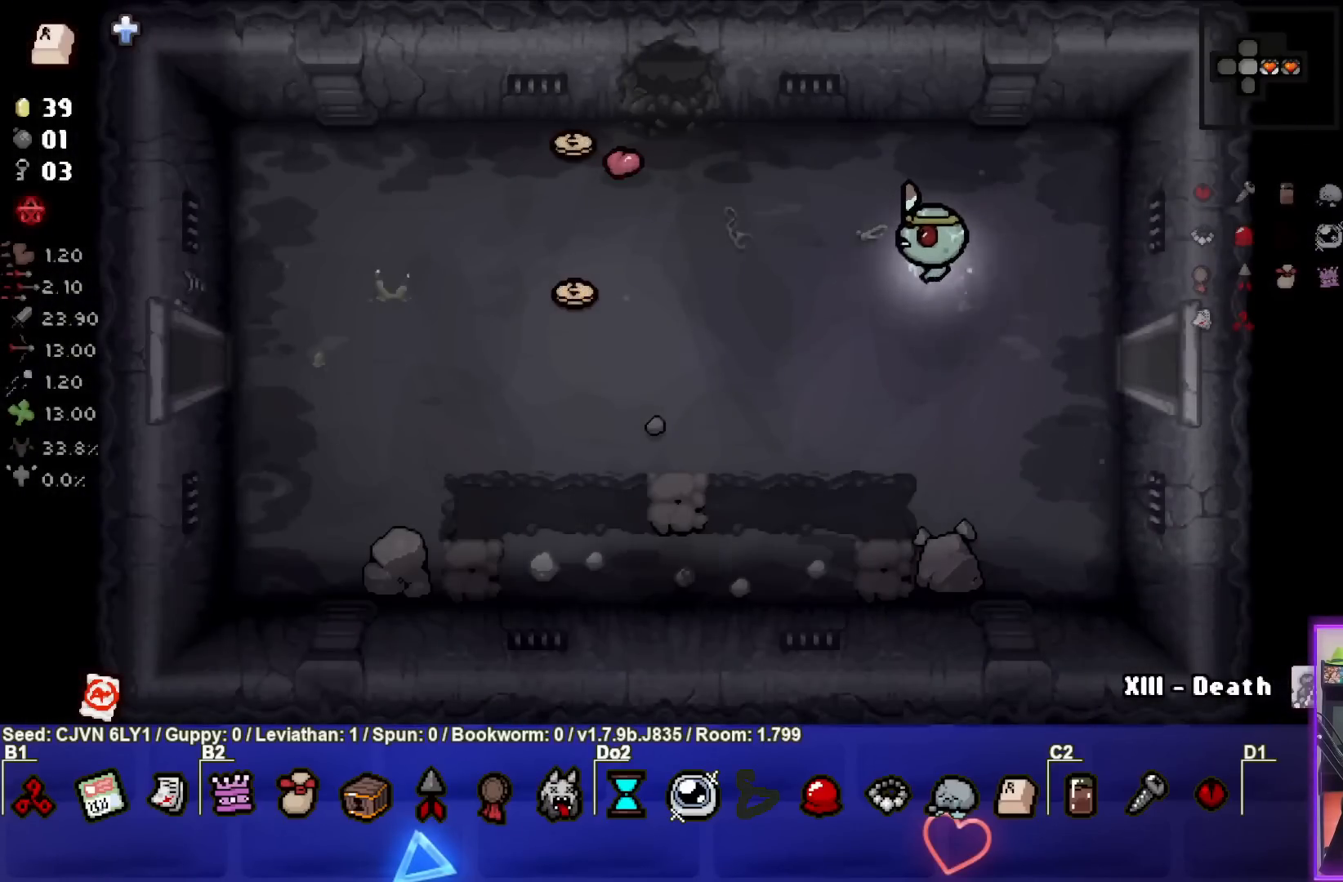
{"buttons": [], "left_stick": "up-left", "events": []}
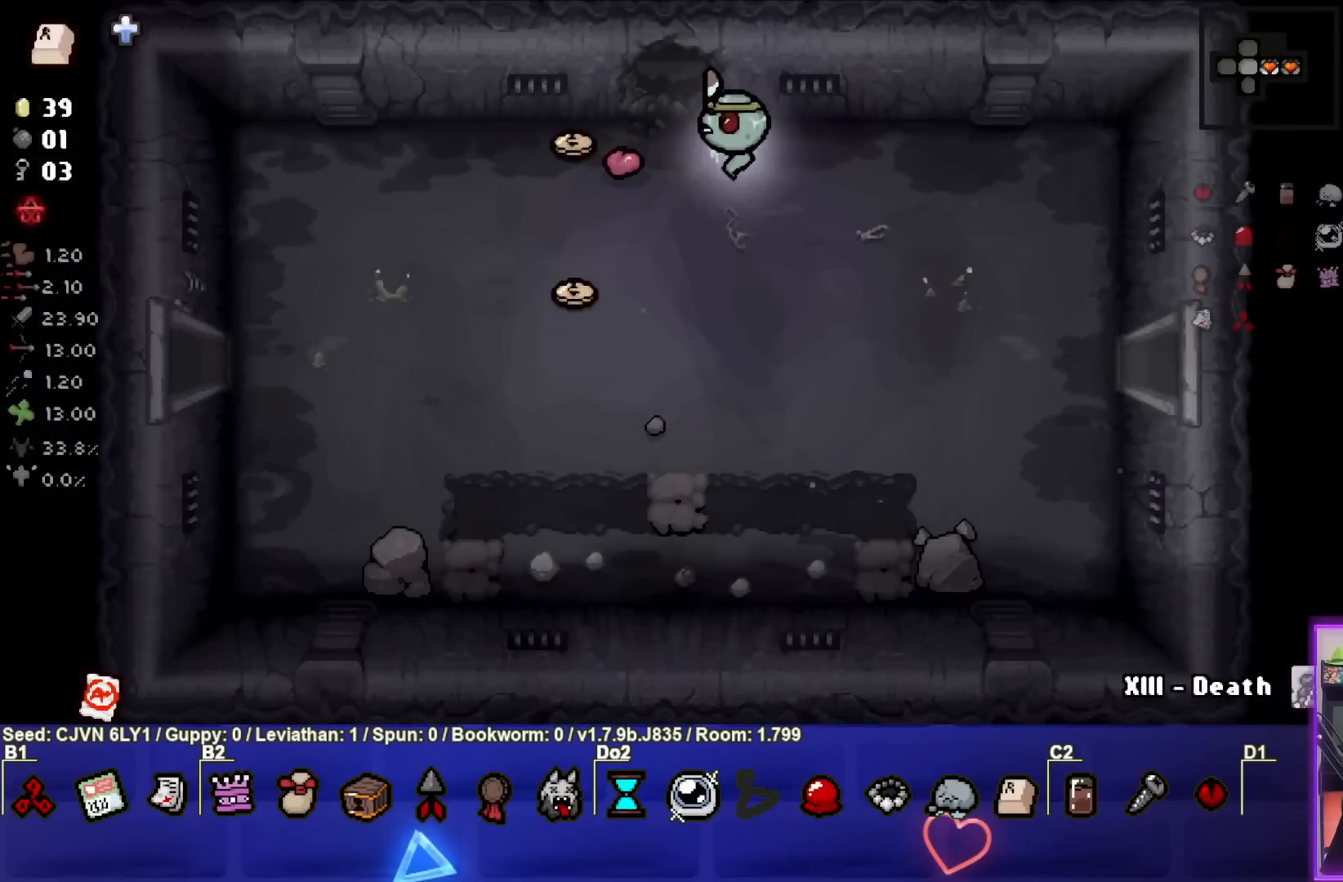
{"buttons": [], "left_stick": "center", "events": [[167, "left_stick", "up"], [333, "left_stick", "center"]]}
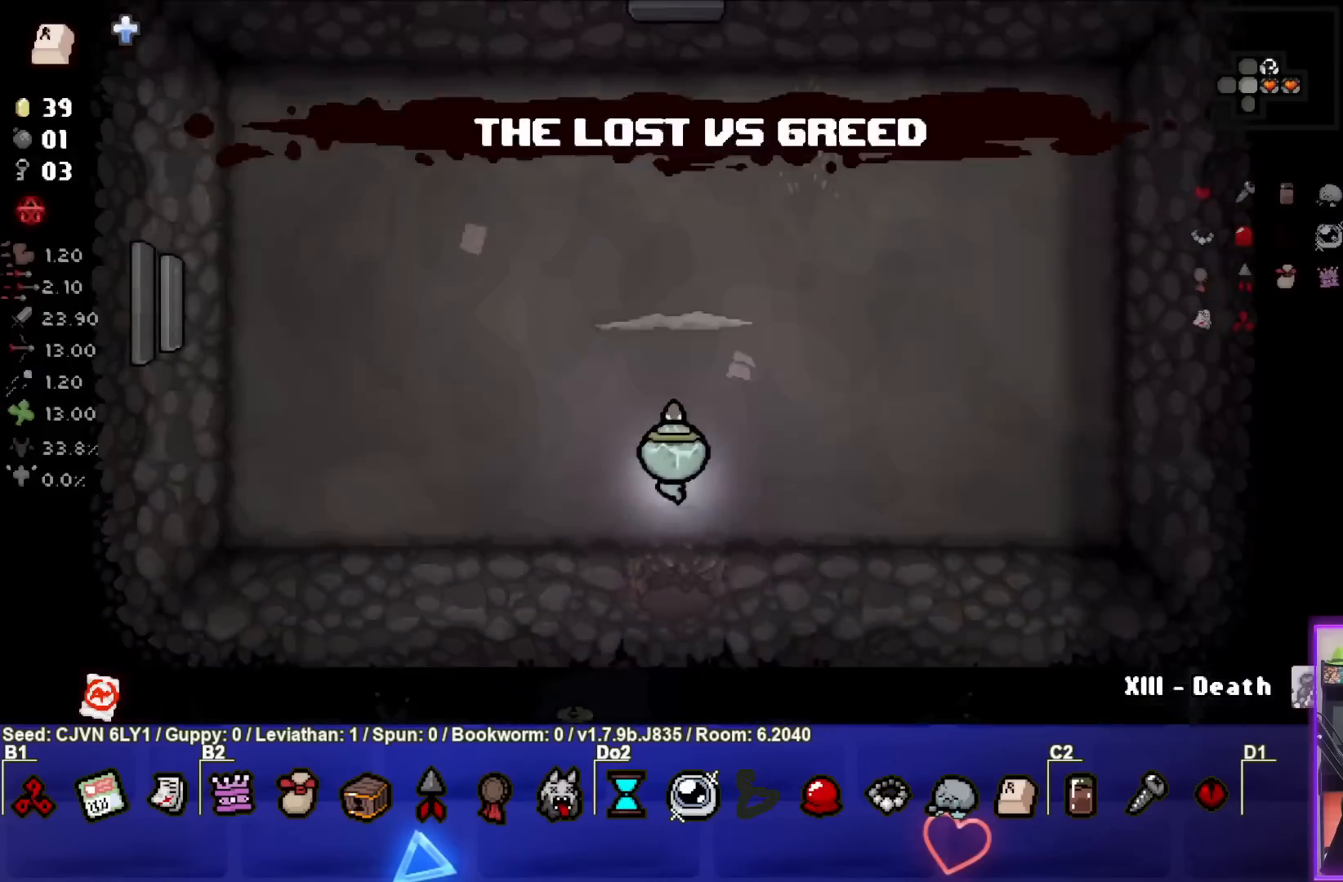
{"buttons": [], "left_stick": "up", "events": [[383, "TRIANGLE", "down"], [450, "left_stick", "up"], [467, "TRIANGLE", "up"]]}
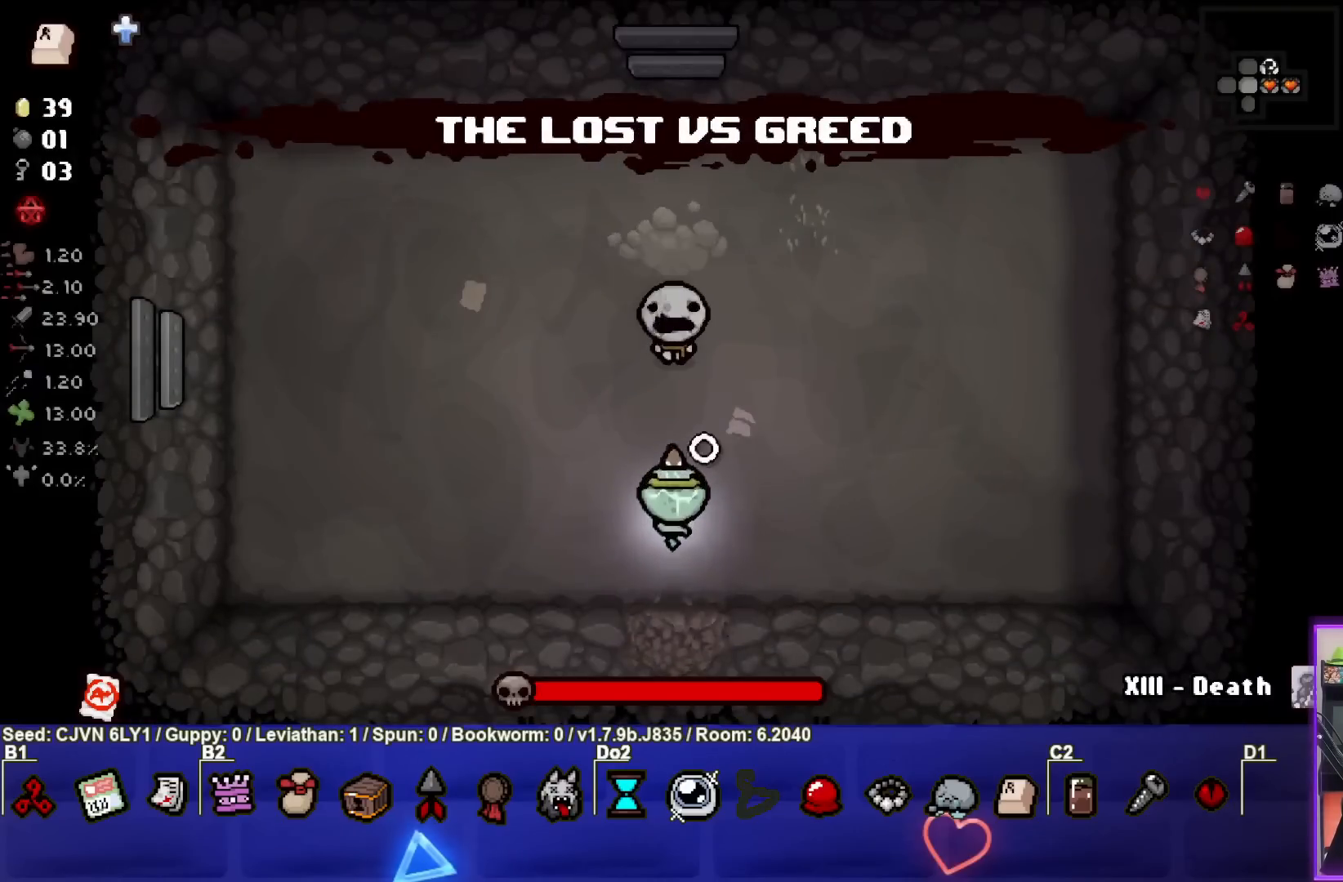
{"buttons": [], "left_stick": "down-left", "events": [[50, "left_stick", "center"], [217, "TRIANGLE", "down"], [267, "TRIANGLE", "up"], [283, "left_stick", "down"], [350, "TRIANGLE", "down"], [367, "left_stick", "down-left"], [383, "TRIANGLE", "up"], [450, "TRIANGLE", "down"], [500, "TRIANGLE", "up"]]}
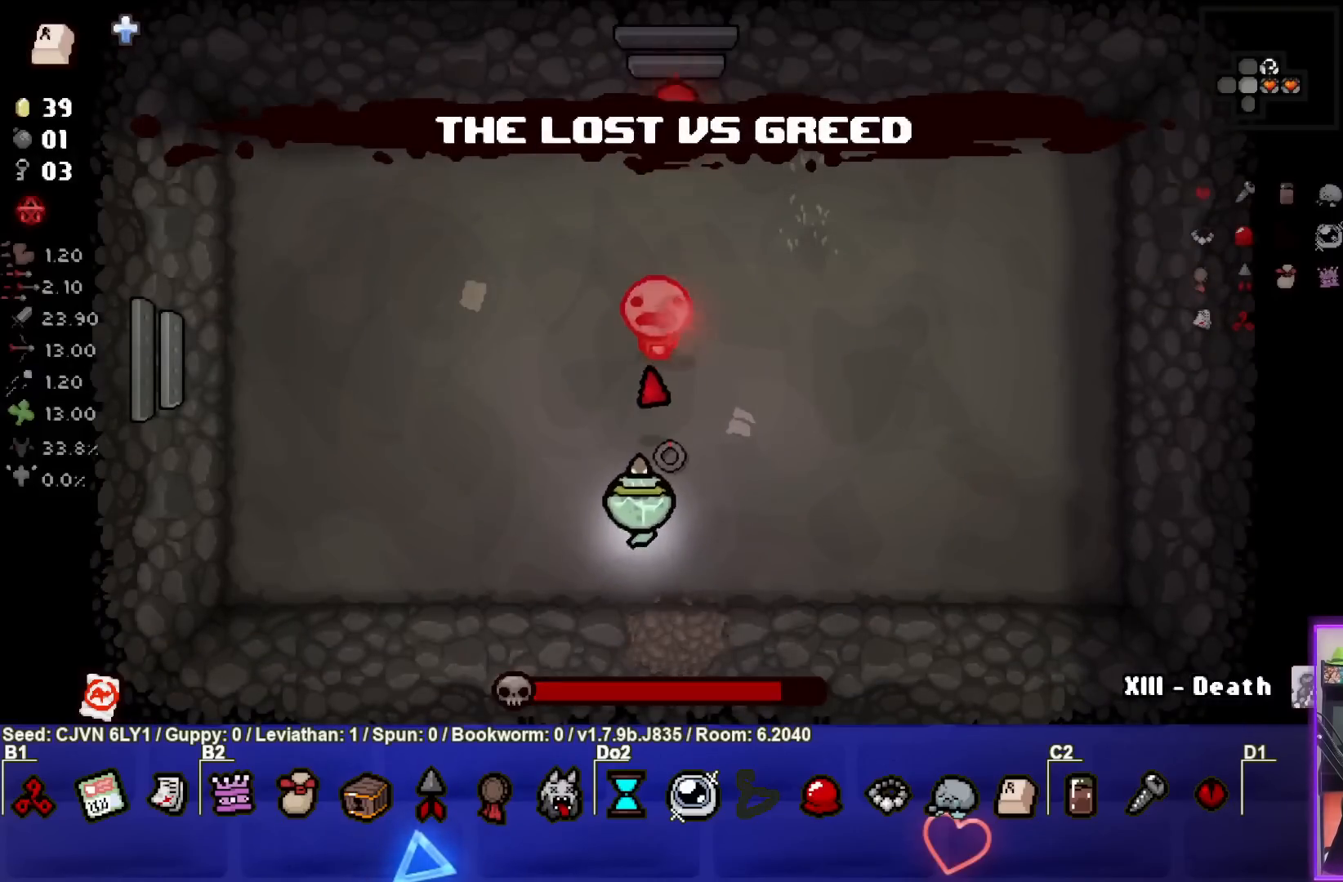
{"buttons": [], "left_stick": "left", "events": [[67, "TRIANGLE", "down"], [117, "TRIANGLE", "up"], [150, "left_stick", "left"], [183, "TRIANGLE", "down"], [250, "TRIANGLE", "up"], [300, "TRIANGLE", "down"], [467, "TRIANGLE", "up"]]}
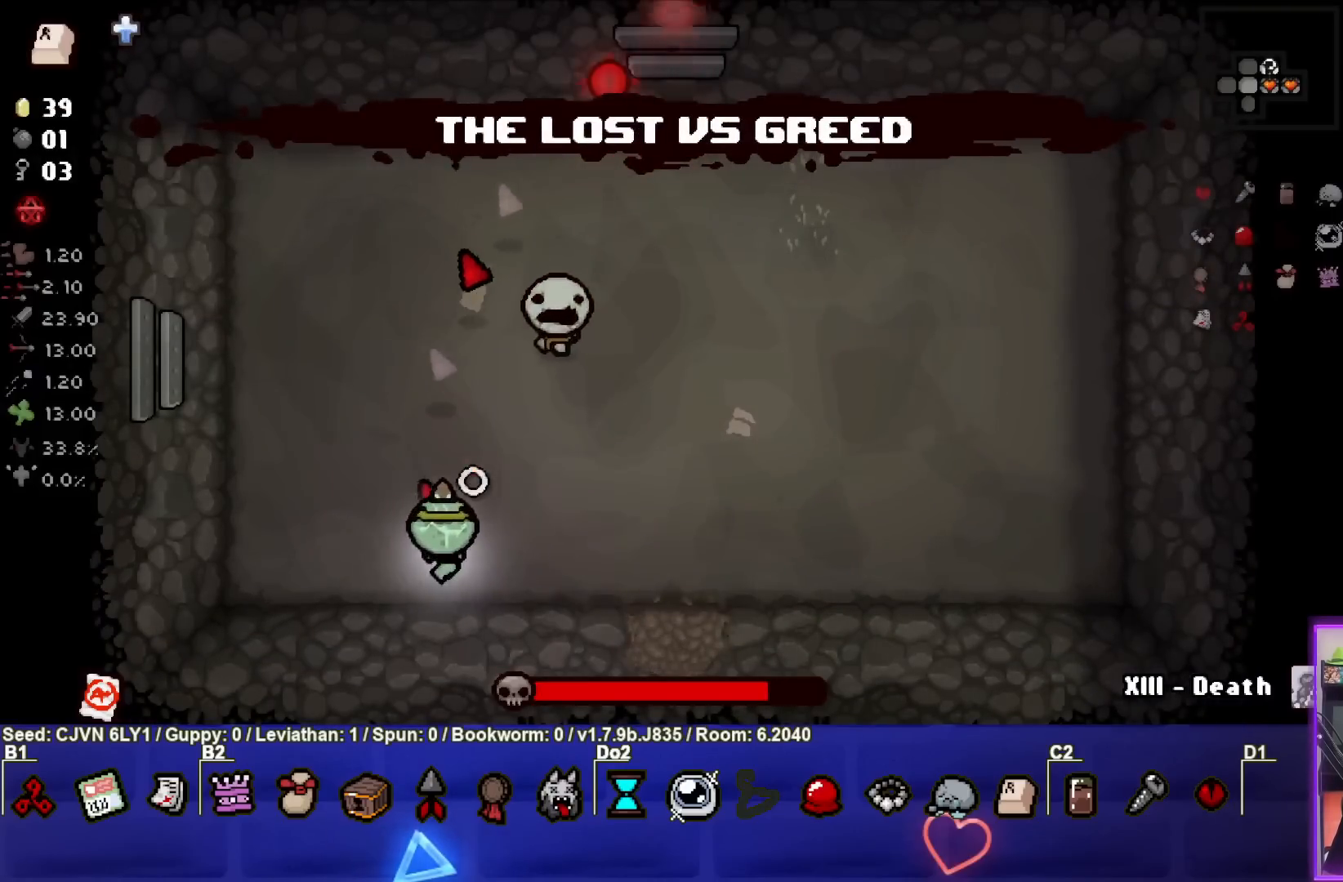
{"buttons": [], "left_stick": "right", "events": [[250, "CIRCLE", "down"], [250, "left_stick", "down-right"], [350, "CIRCLE", "up"], [400, "CIRCLE", "down"], [483, "CIRCLE", "up"], [483, "left_stick", "right"]]}
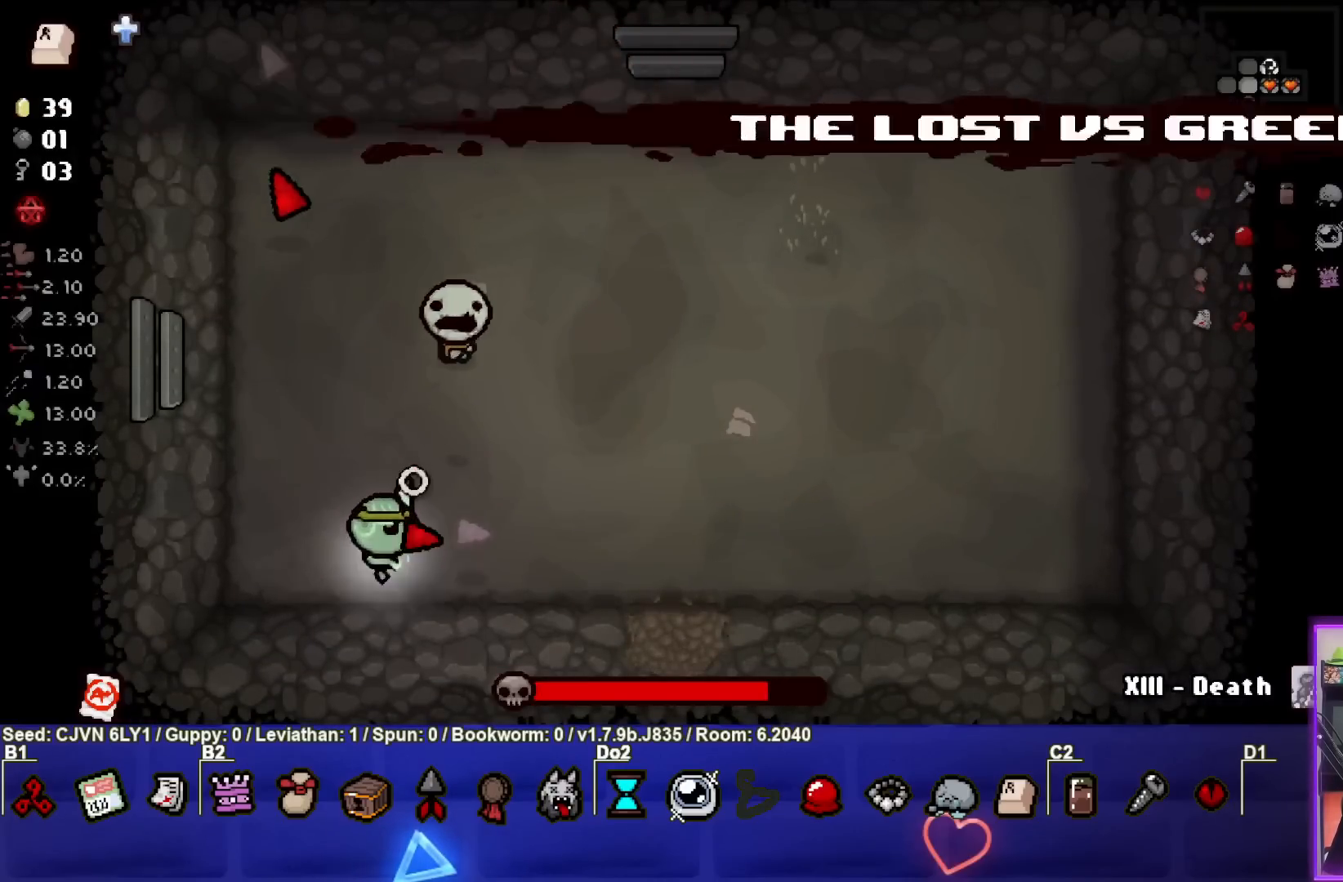
{"buttons": [], "left_stick": "up-right", "events": [[33, "TRIANGLE", "down"], [117, "TRIANGLE", "up"], [317, "SQUARE", "down"], [317, "left_stick", "up-right"], [333, "SQUARE", "up"], [400, "SQUARE", "down"], [450, "SQUARE", "up"]]}
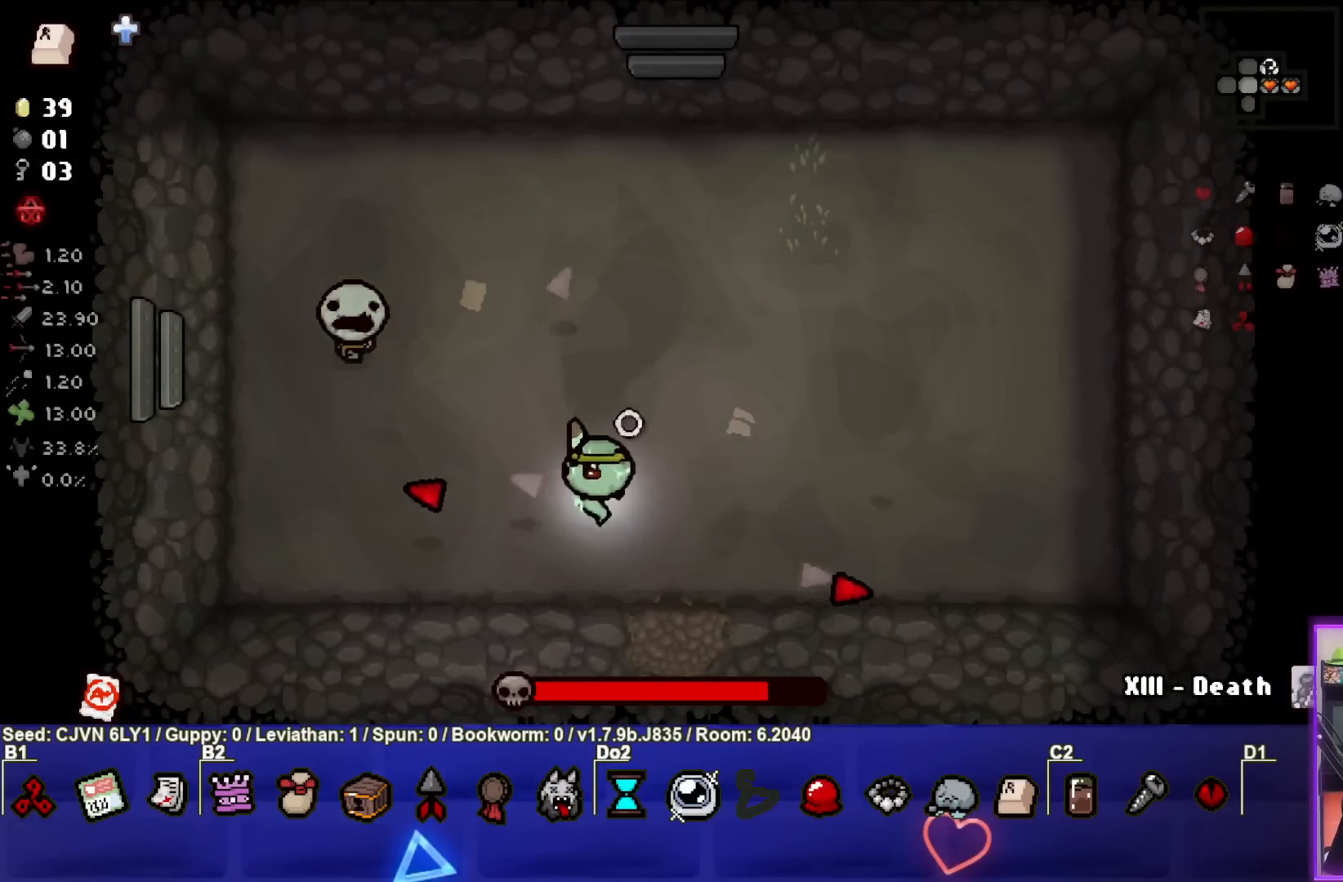
{"buttons": ["SQUARE"], "left_stick": "right", "events": [[17, "SQUARE", "down"], [67, "SQUARE", "up"], [133, "SQUARE", "down"], [267, "left_stick", "right"]]}
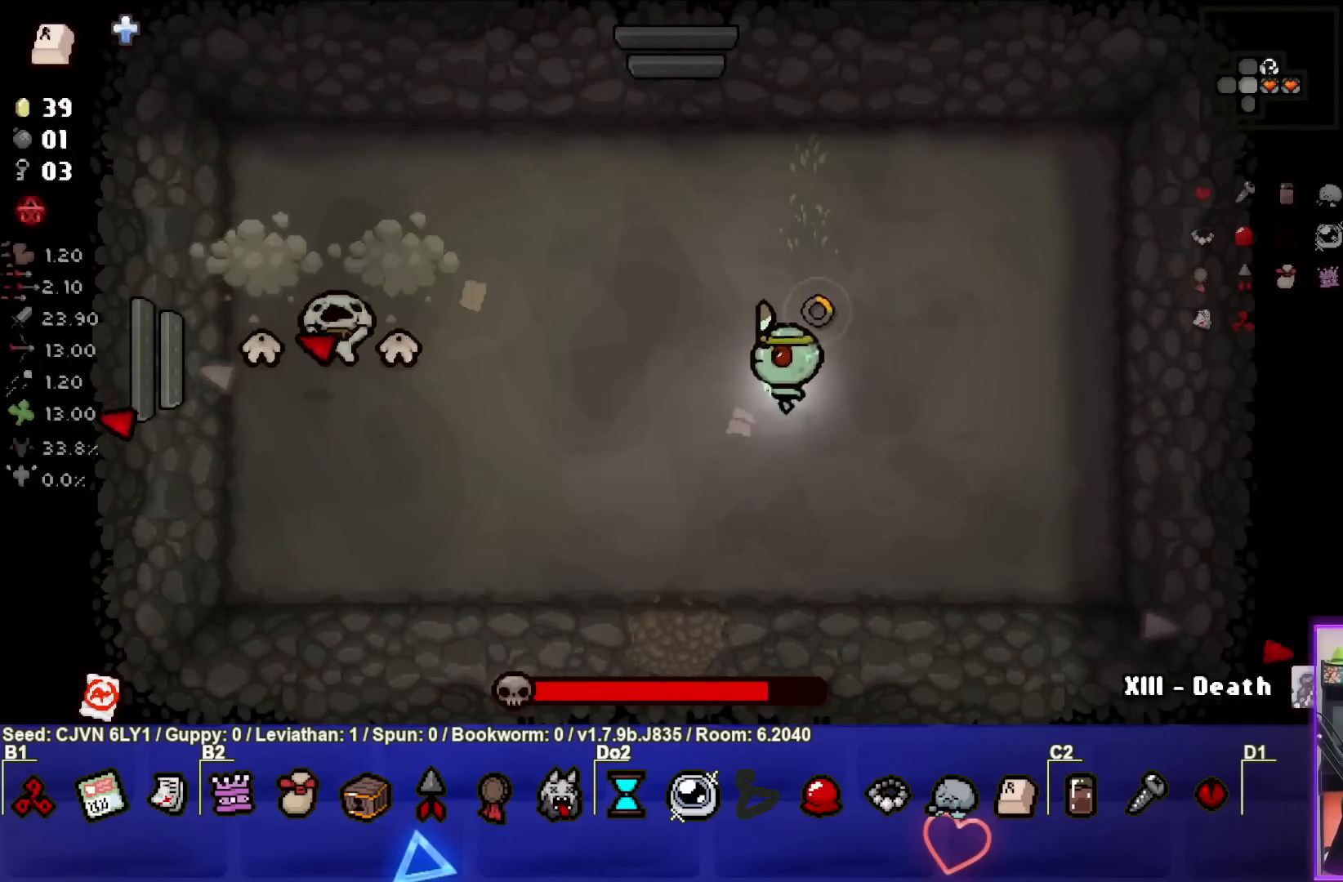
{"buttons": ["SQUARE"], "left_stick": "up-left", "events": [[33, "left_stick", "center"], [83, "left_stick", "up-left"]]}
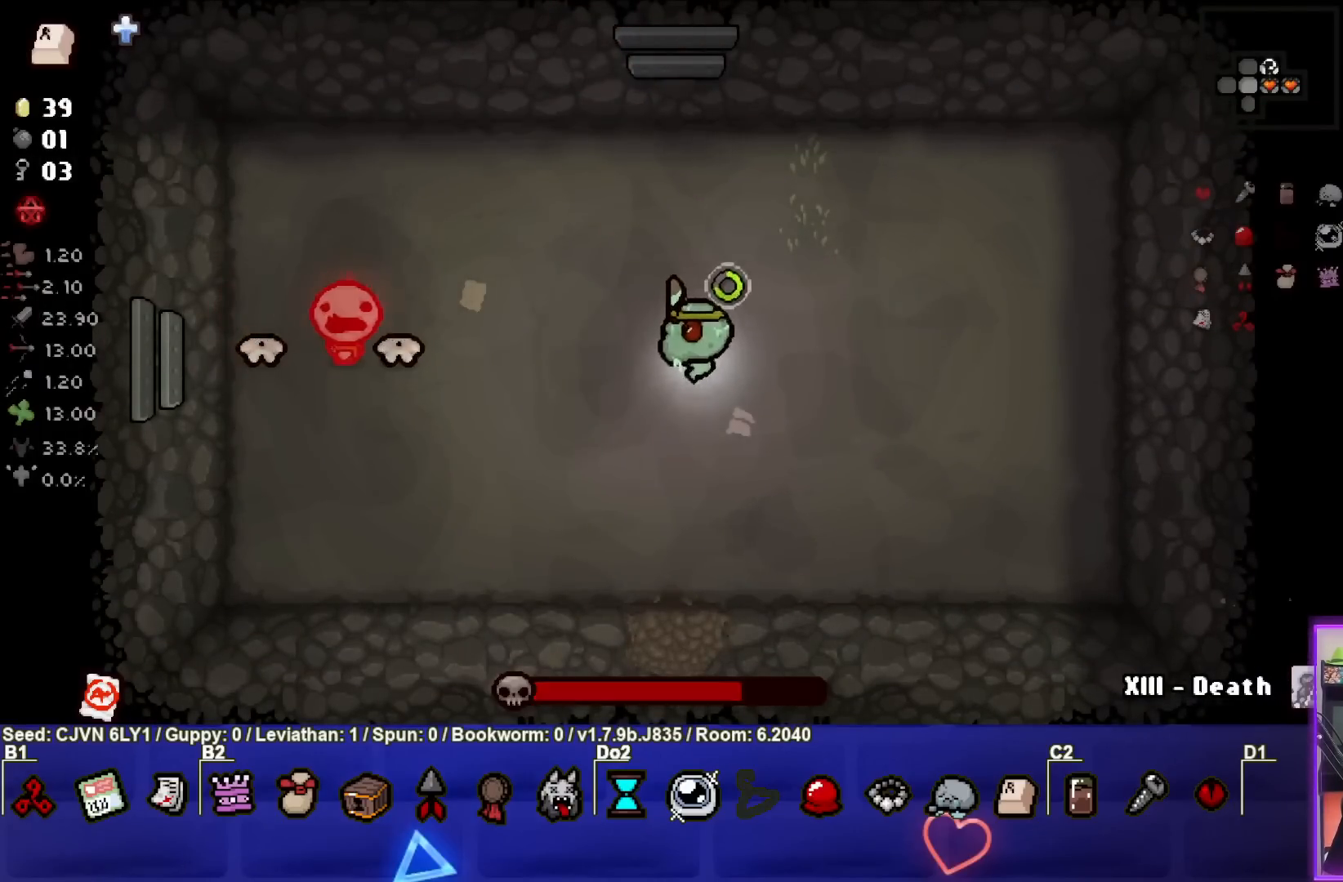
{"buttons": [], "left_stick": "right", "events": [[33, "SQUARE", "up"], [67, "left_stick", "right"], [100, "SQUARE", "down"], [200, "SQUARE", "up"], [217, "SQUARE", "down"], [317, "SQUARE", "up"], [383, "SQUARE", "down"], [450, "SQUARE", "up"]]}
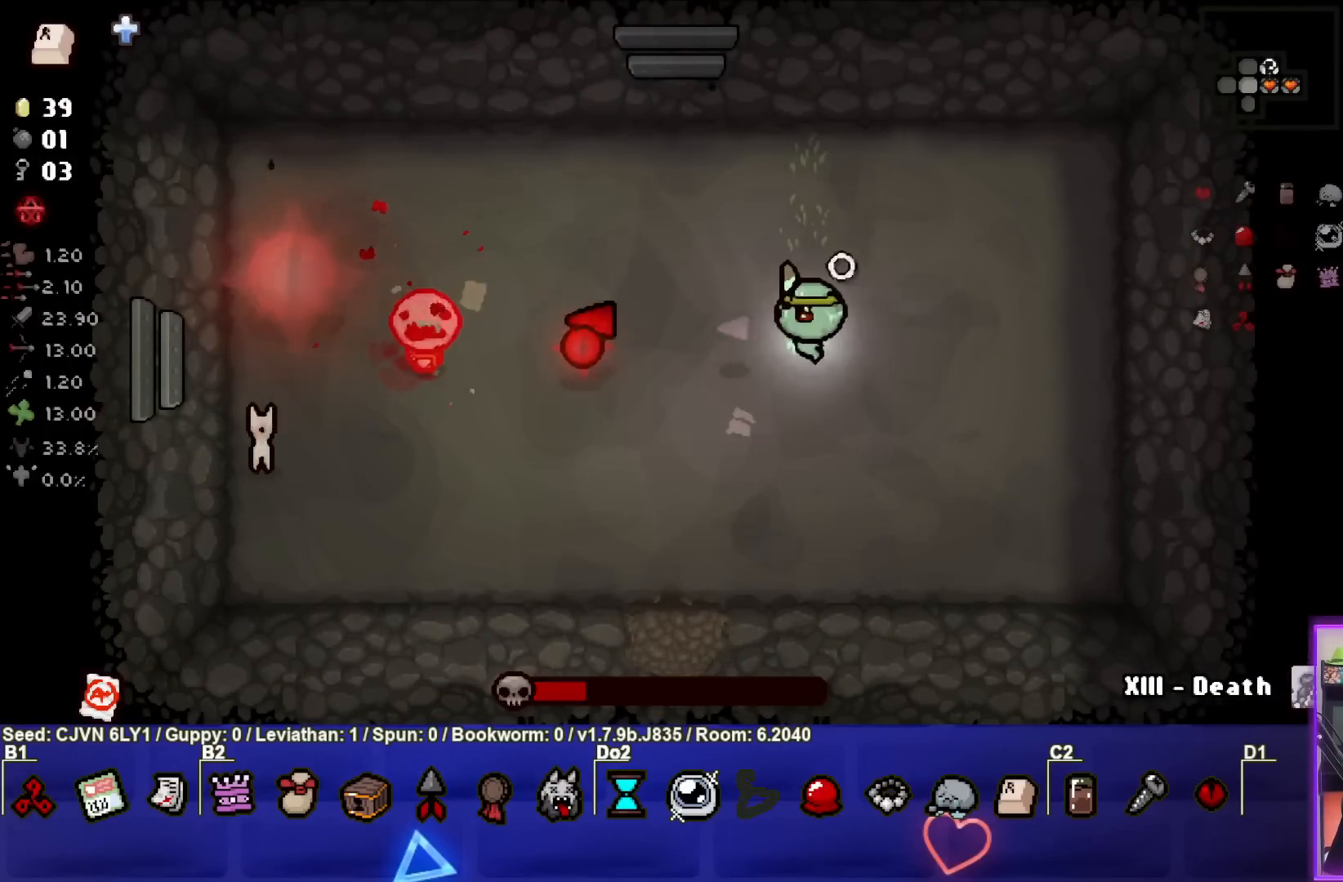
{"buttons": ["SQUARE"], "left_stick": "right", "events": [[17, "SQUARE", "down"], [100, "SQUARE", "up"], [150, "SQUARE", "down"], [167, "left_stick", "center"], [233, "SQUARE", "up"], [233, "left_stick", "left"], [300, "SQUARE", "down"], [367, "SQUARE", "up"], [383, "left_stick", "right"], [417, "SQUARE", "down"]]}